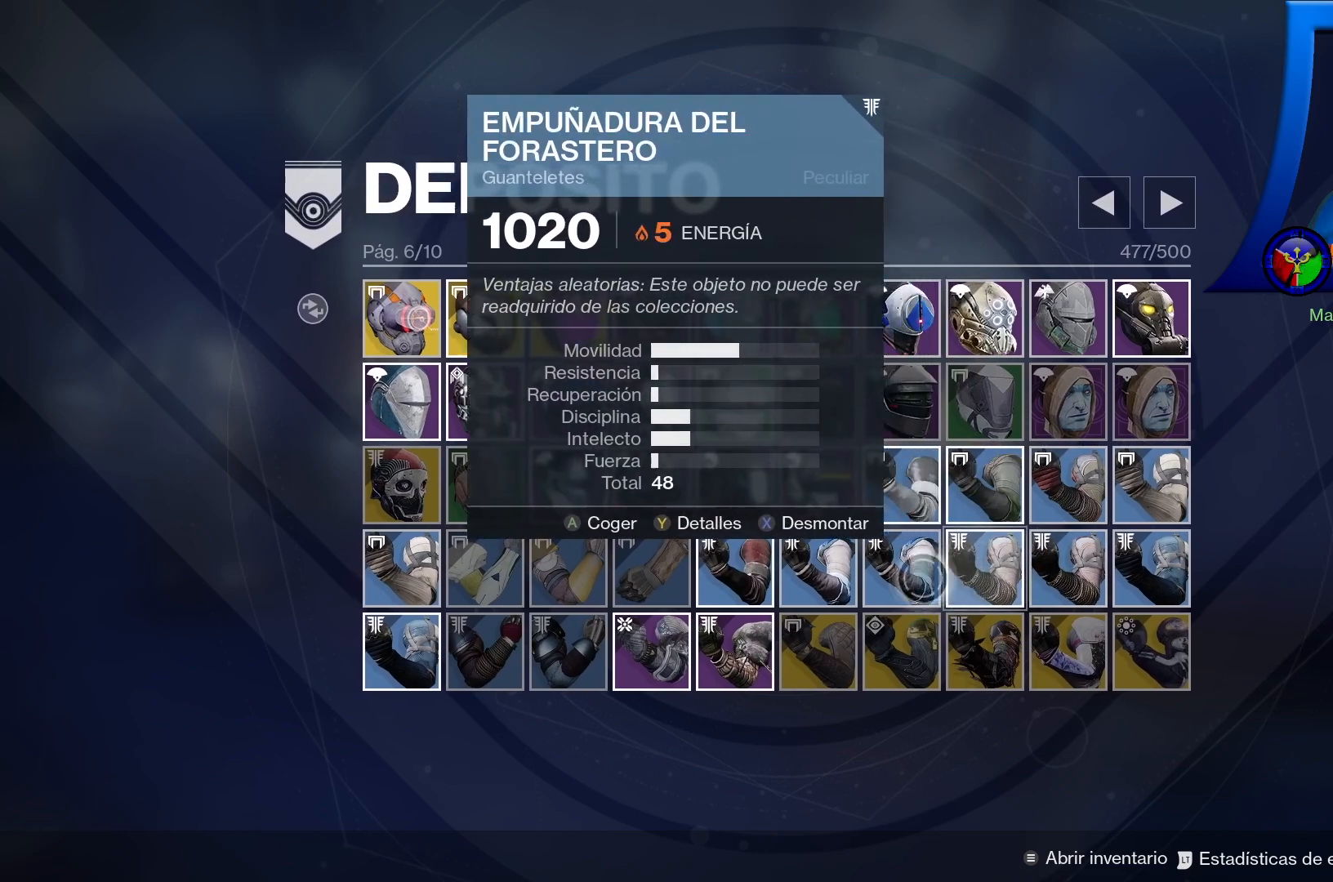
Gameplay with a controller (Xbox layout); each line is a JSON object with the inputs held at the frame after it. "events" lists button and stick changes between this image and that frame as [ms after this image, input, new state], when the widget could be followed in between. Not read: HOME L3.
{"buttons": [], "left_stick": "left", "right_stick": "center", "events": []}
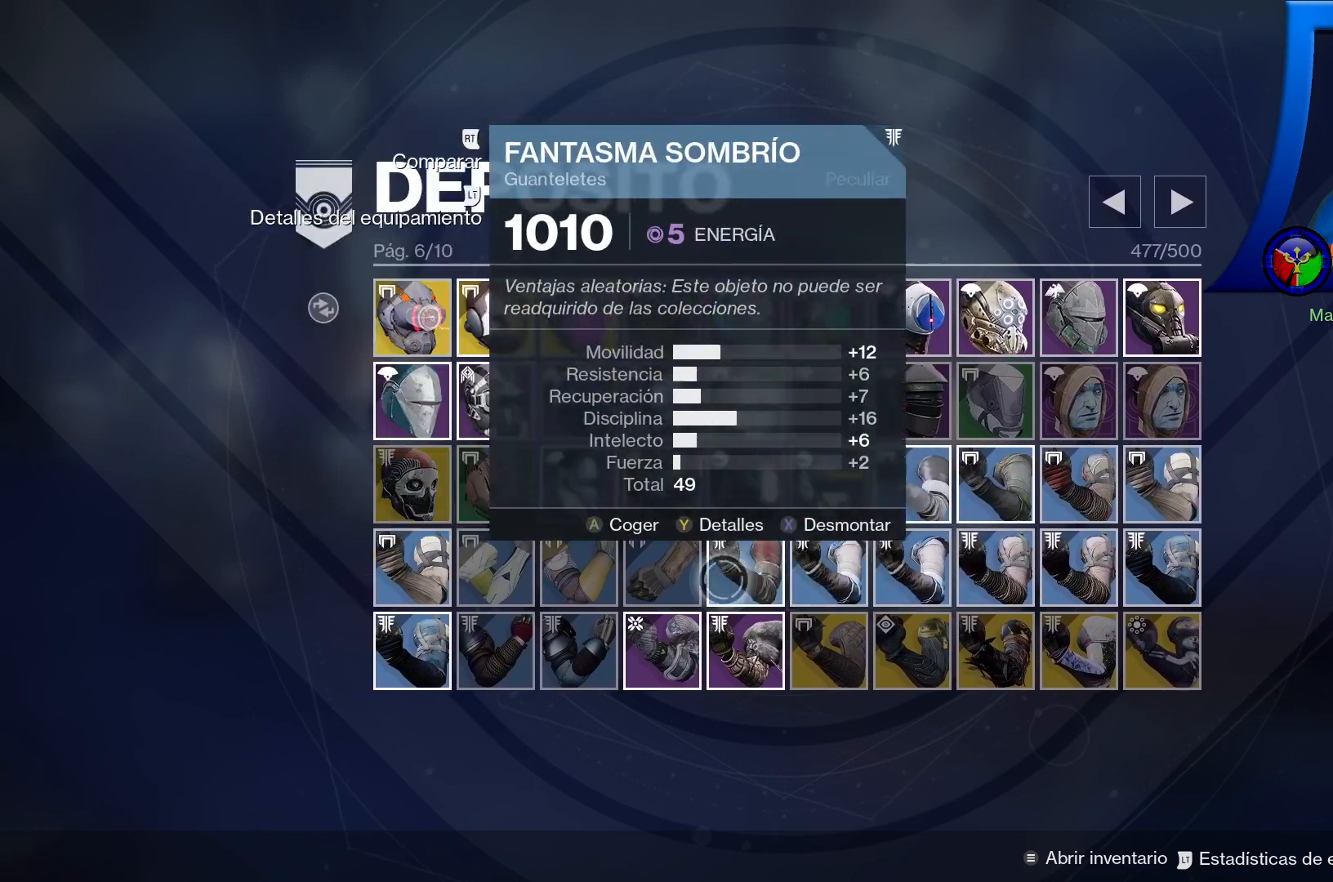
{"buttons": [], "left_stick": "left", "right_stick": "center", "events": []}
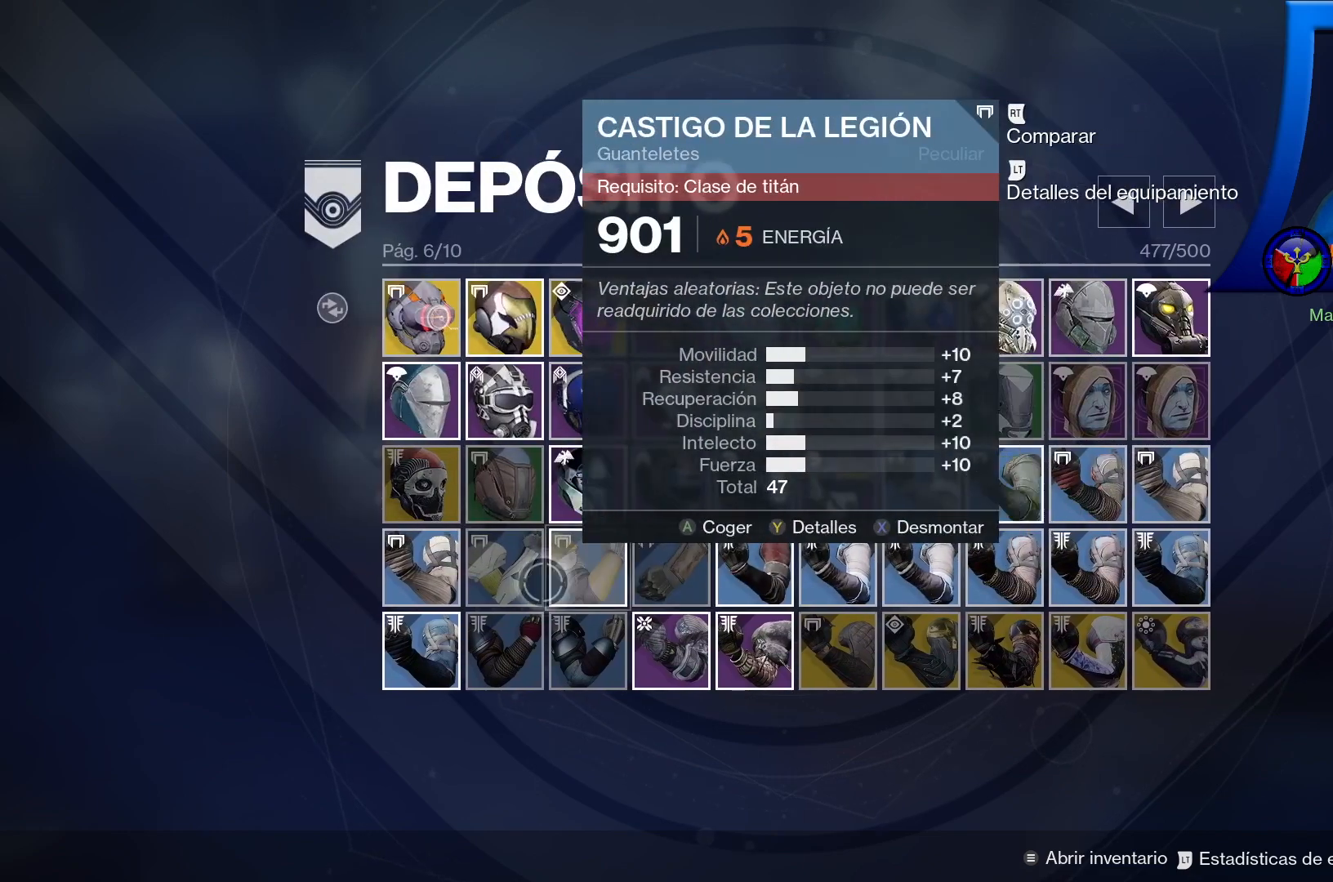
{"buttons": [], "left_stick": "center", "right_stick": "center", "events": [[350, "left_stick", "center"]]}
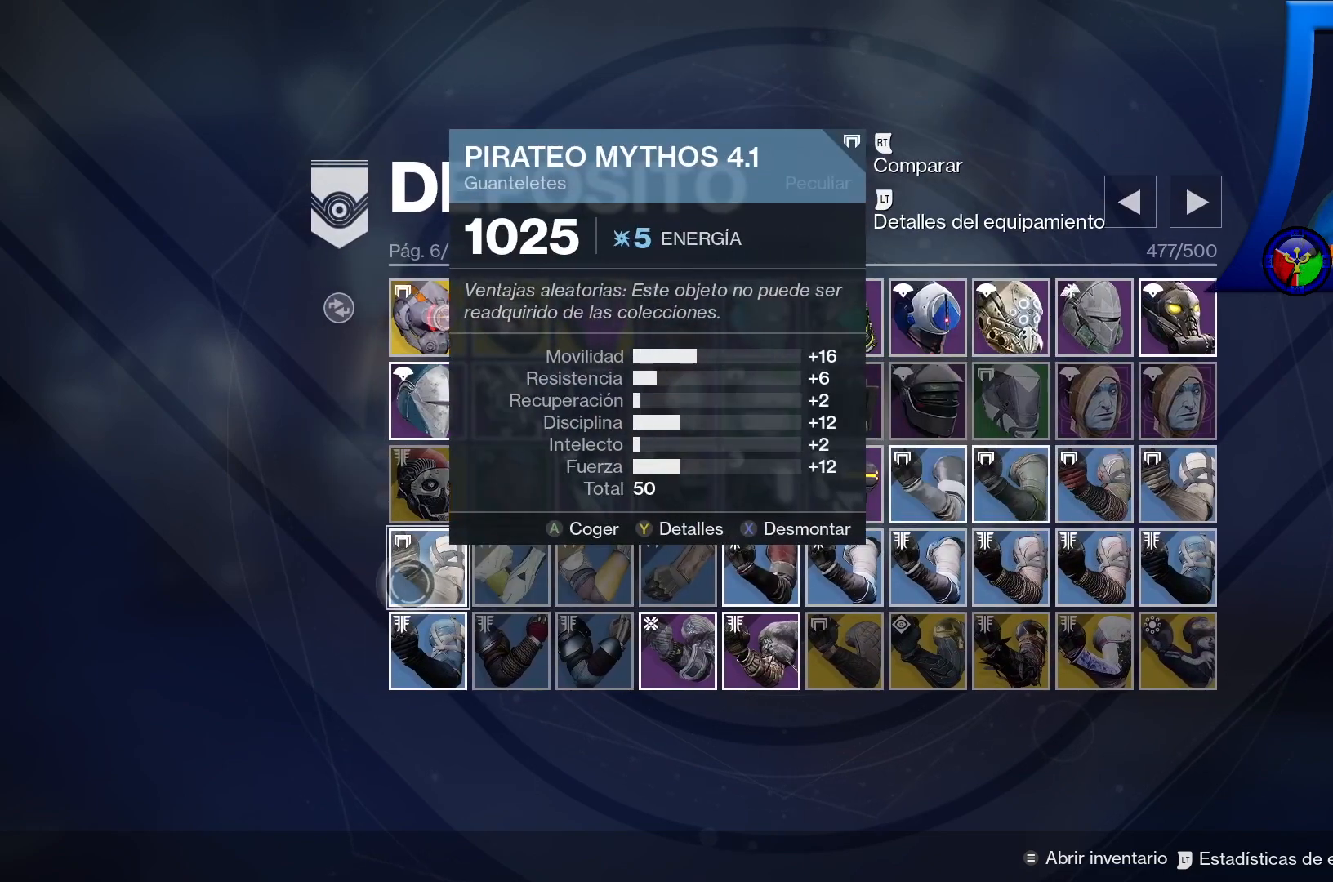
{"buttons": [], "left_stick": "right", "right_stick": "center", "events": [[333, "left_stick", "right"]]}
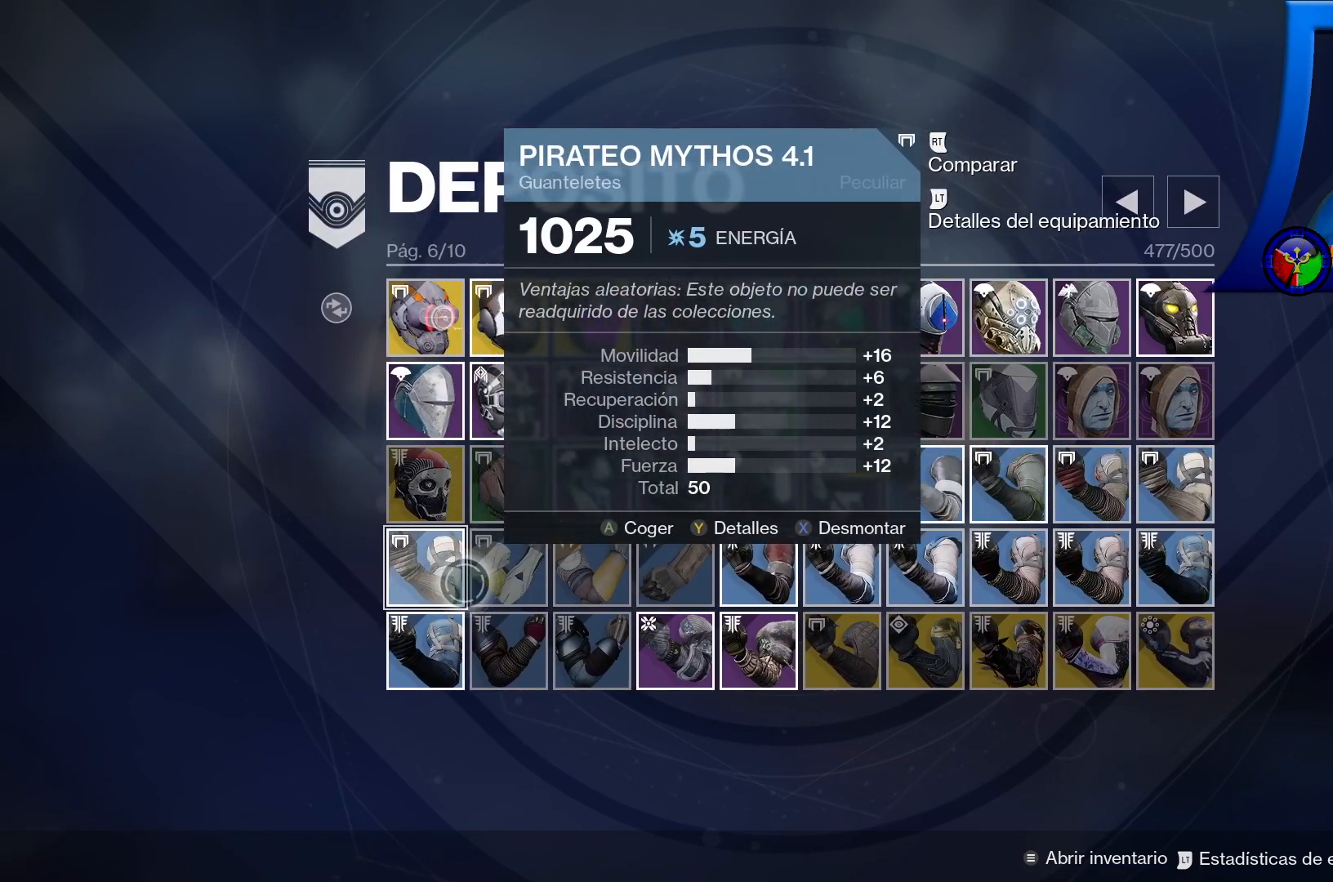
{"buttons": [], "left_stick": "right", "right_stick": "center", "events": []}
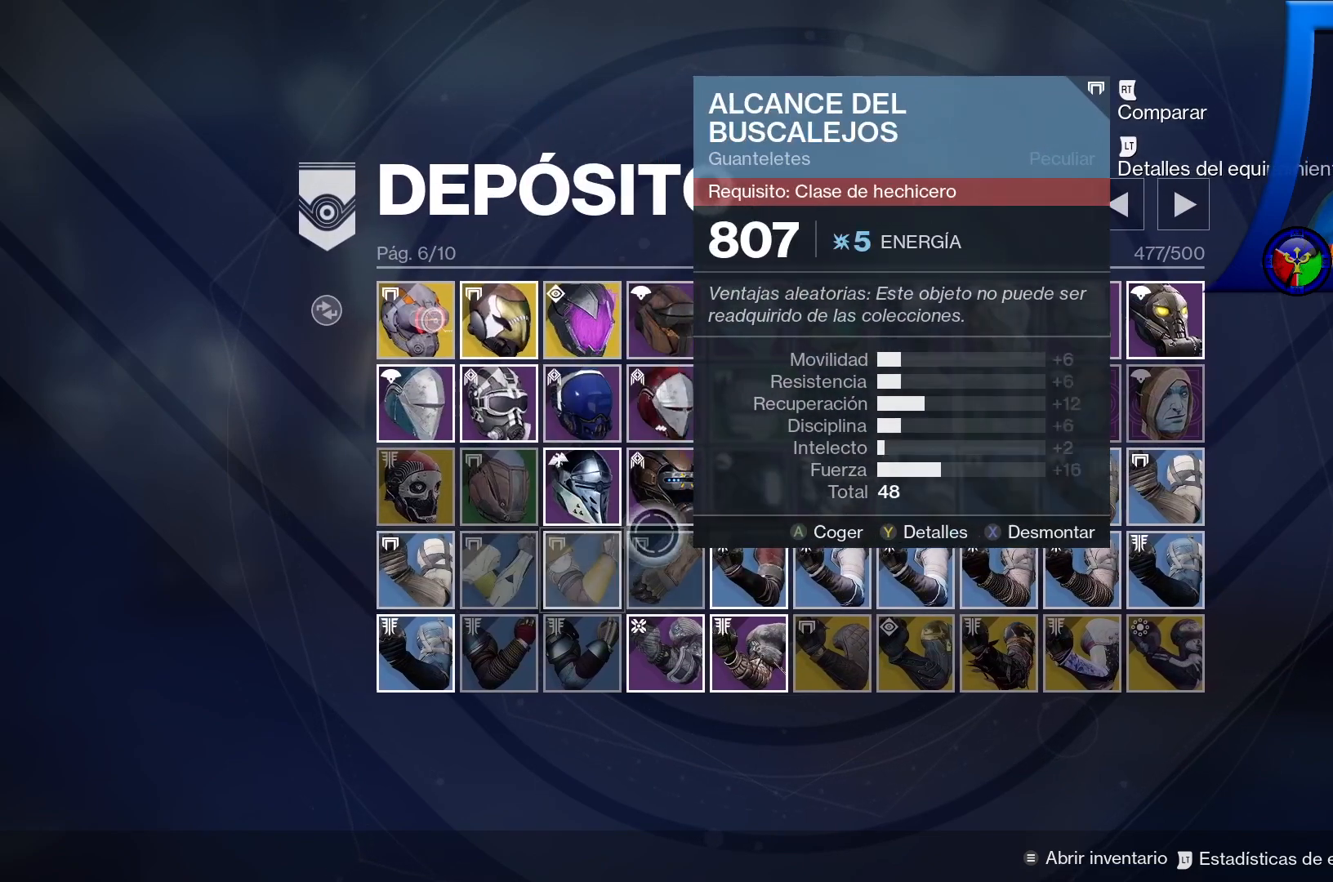
{"buttons": [], "left_stick": "right", "right_stick": "center", "events": []}
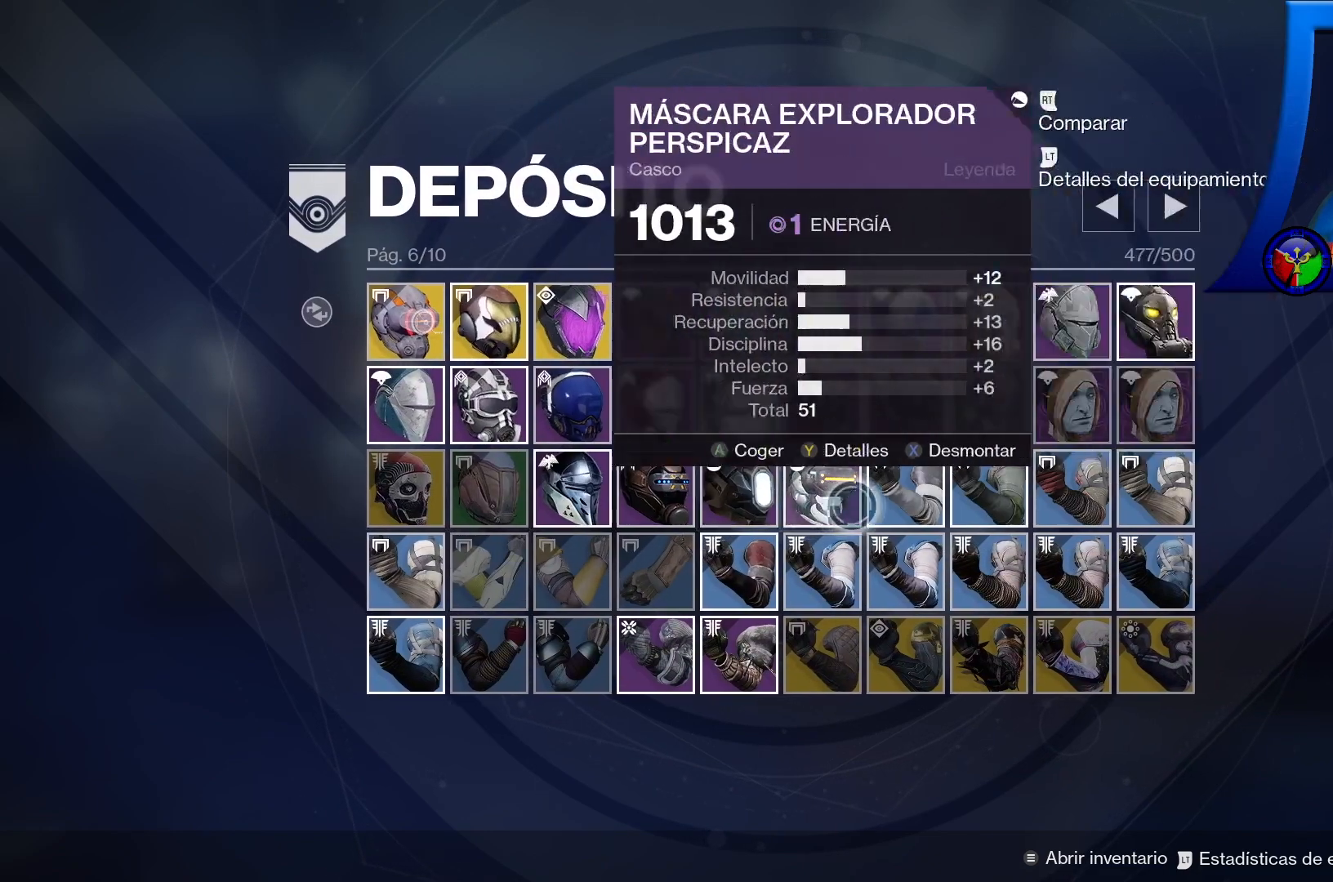
{"buttons": [], "left_stick": "right", "right_stick": "center", "events": []}
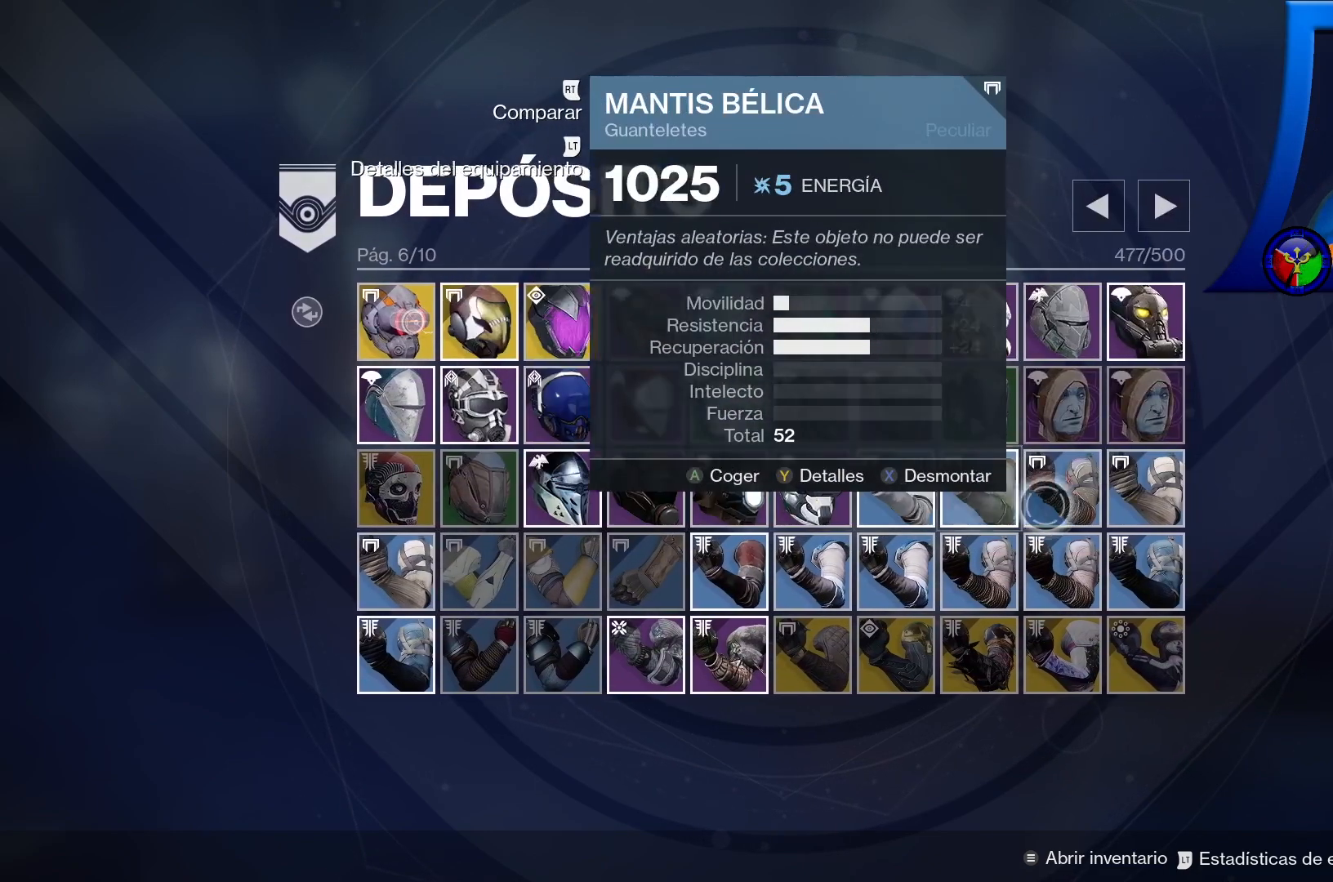
{"buttons": [], "left_stick": "center", "right_stick": "center", "events": [[317, "left_stick", "center"]]}
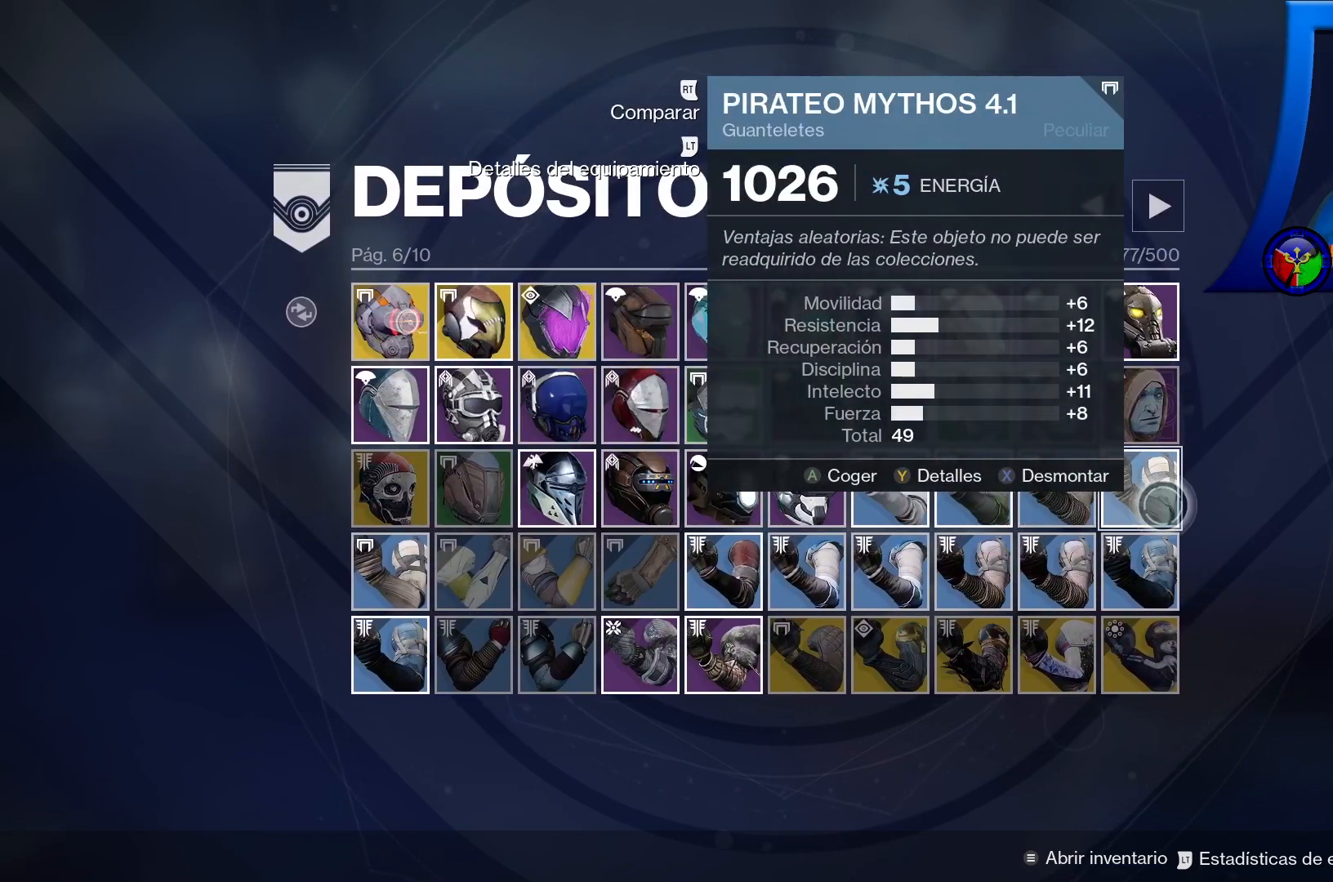
{"buttons": [], "left_stick": "center", "right_stick": "center", "events": []}
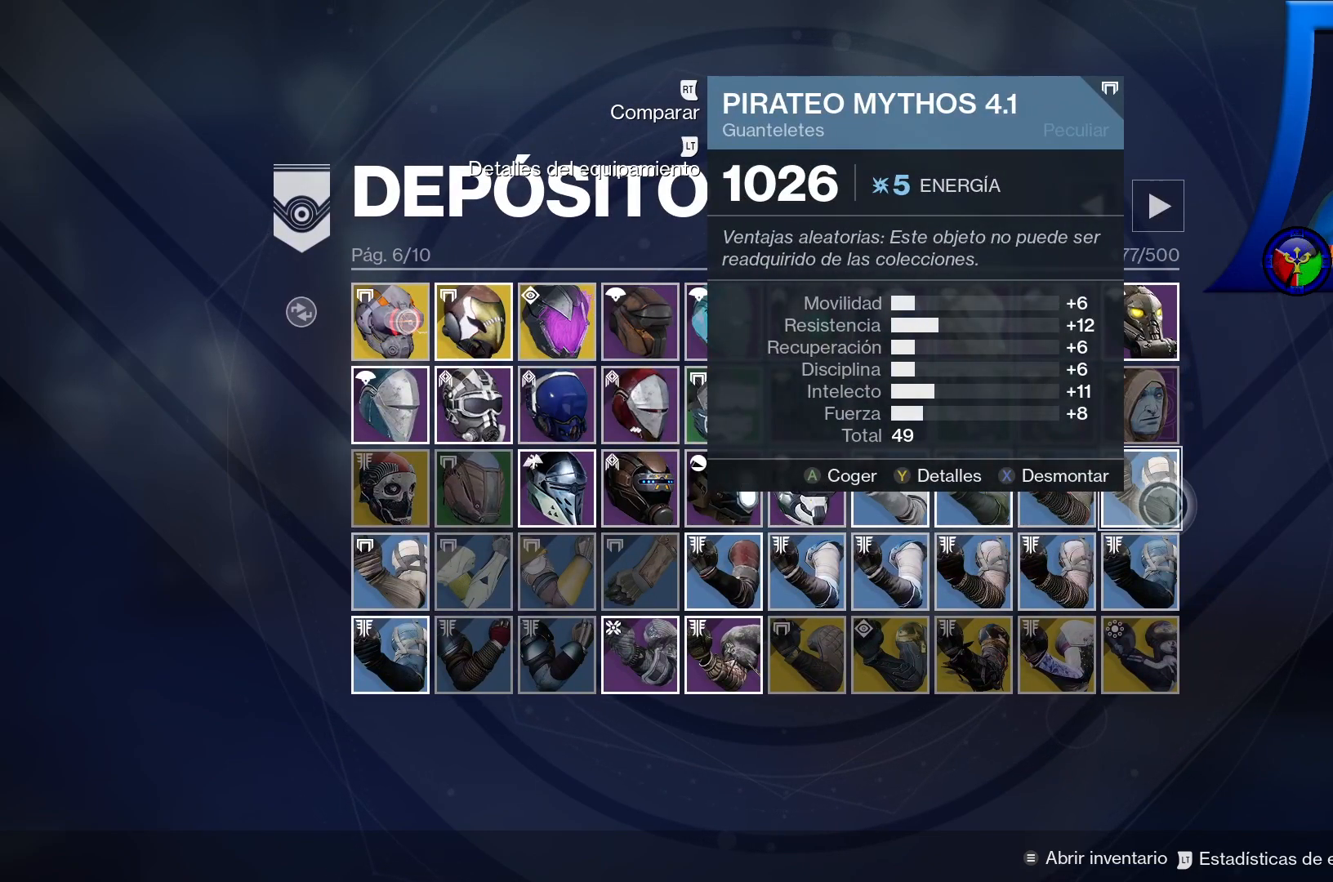
{"buttons": [], "left_stick": "center", "right_stick": "center", "events": []}
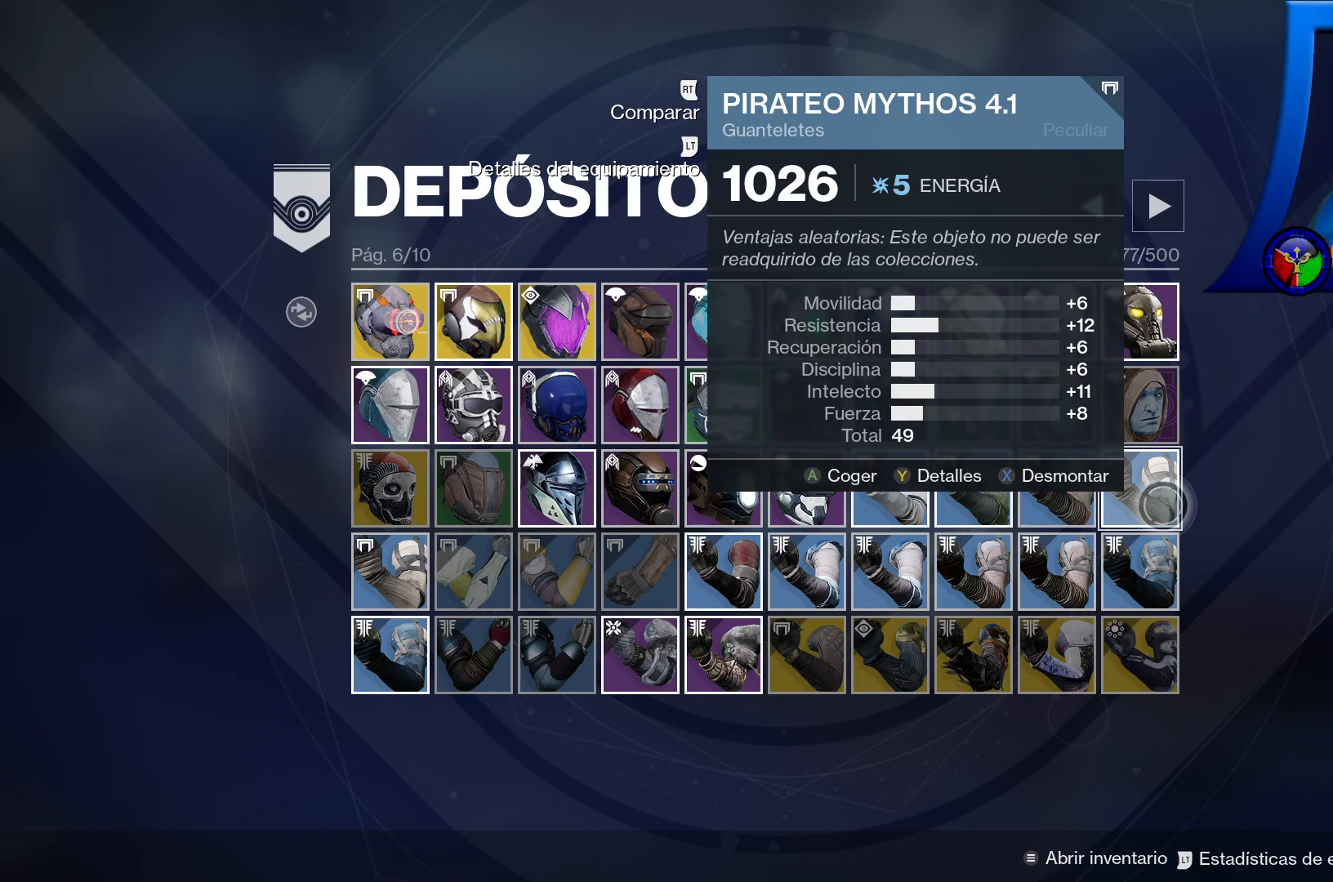
{"buttons": [], "left_stick": "left", "right_stick": "center", "events": [[333, "left_stick", "left"]]}
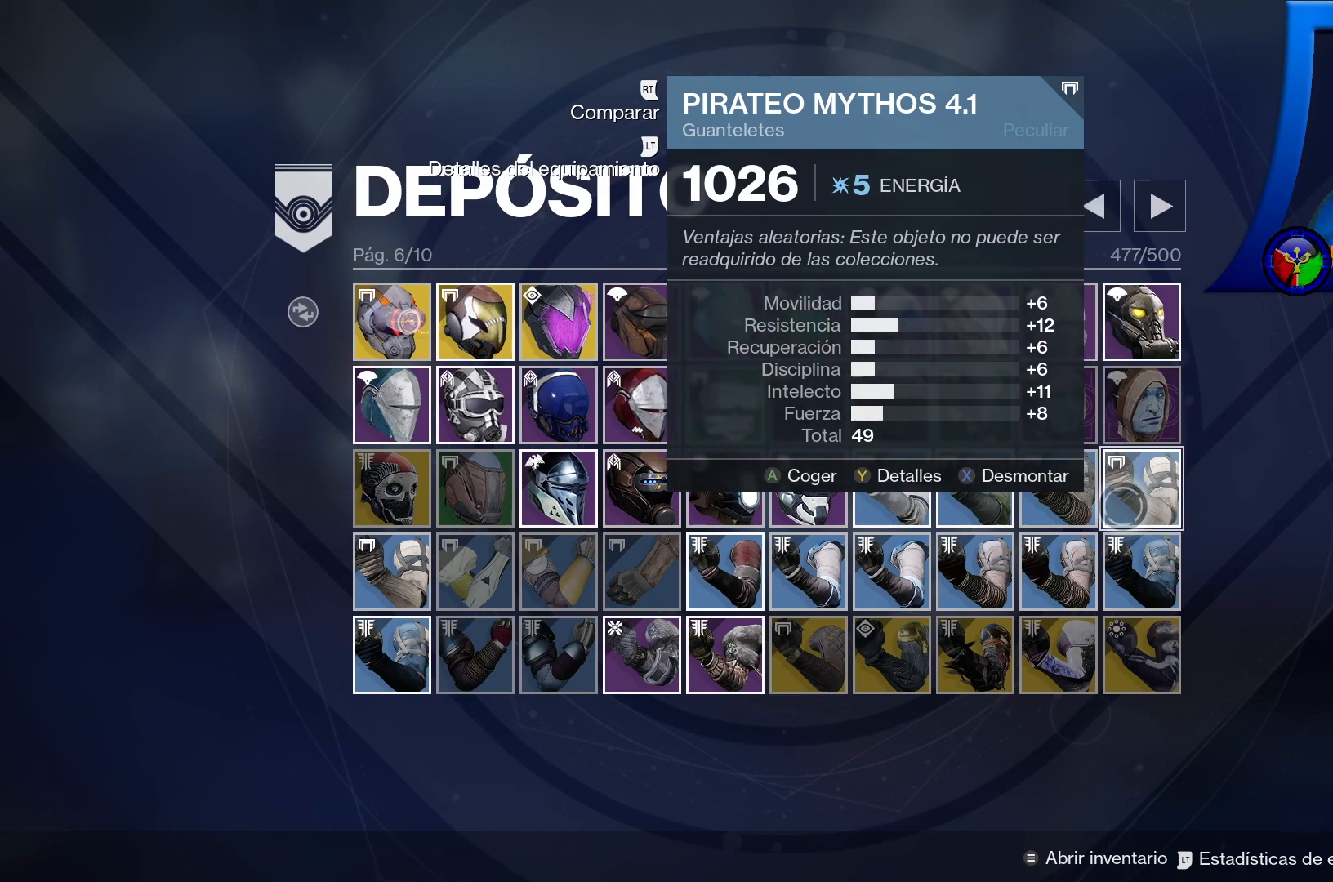
{"buttons": [], "left_stick": "left", "right_stick": "center", "events": []}
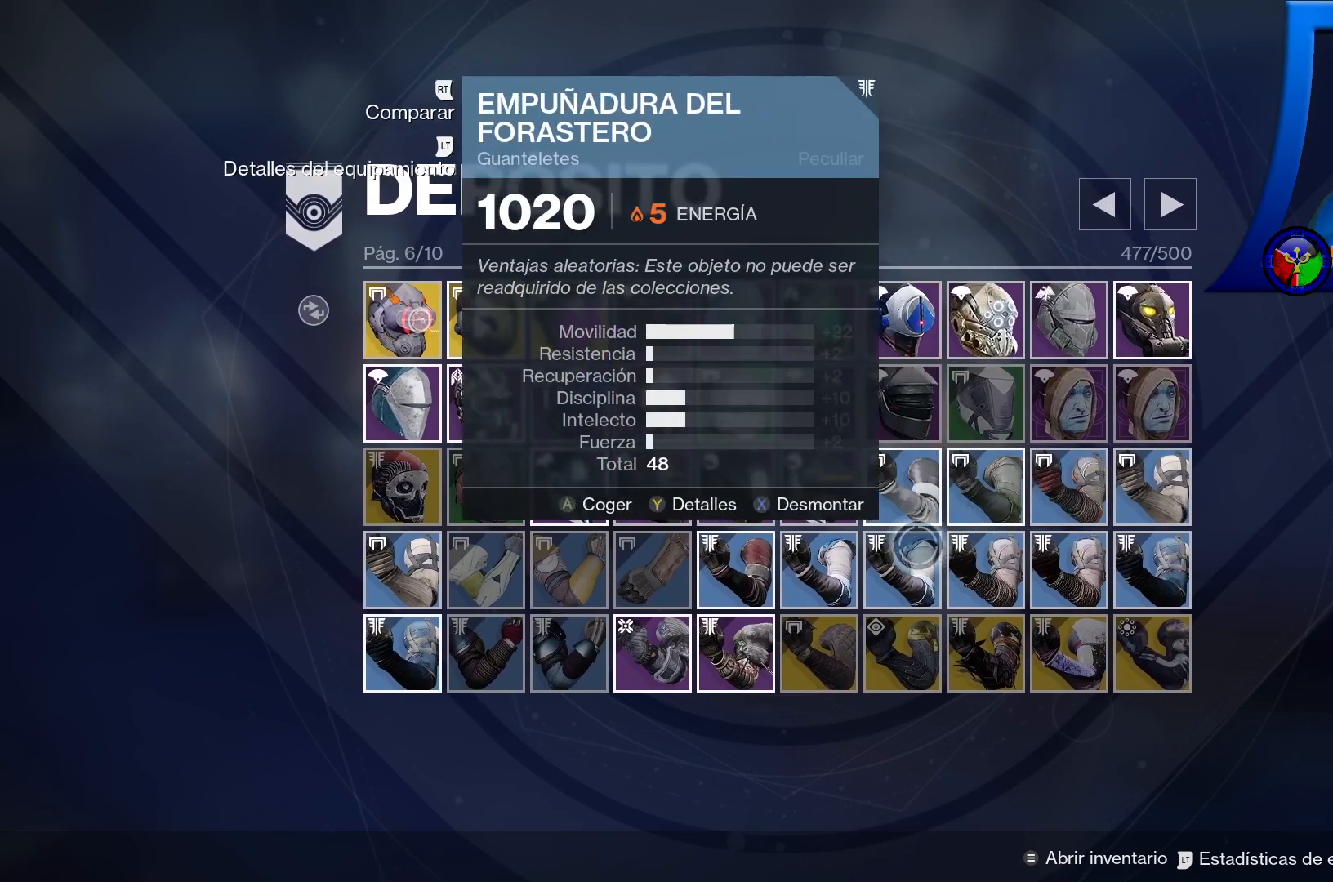
{"buttons": [], "left_stick": "left", "right_stick": "center", "events": []}
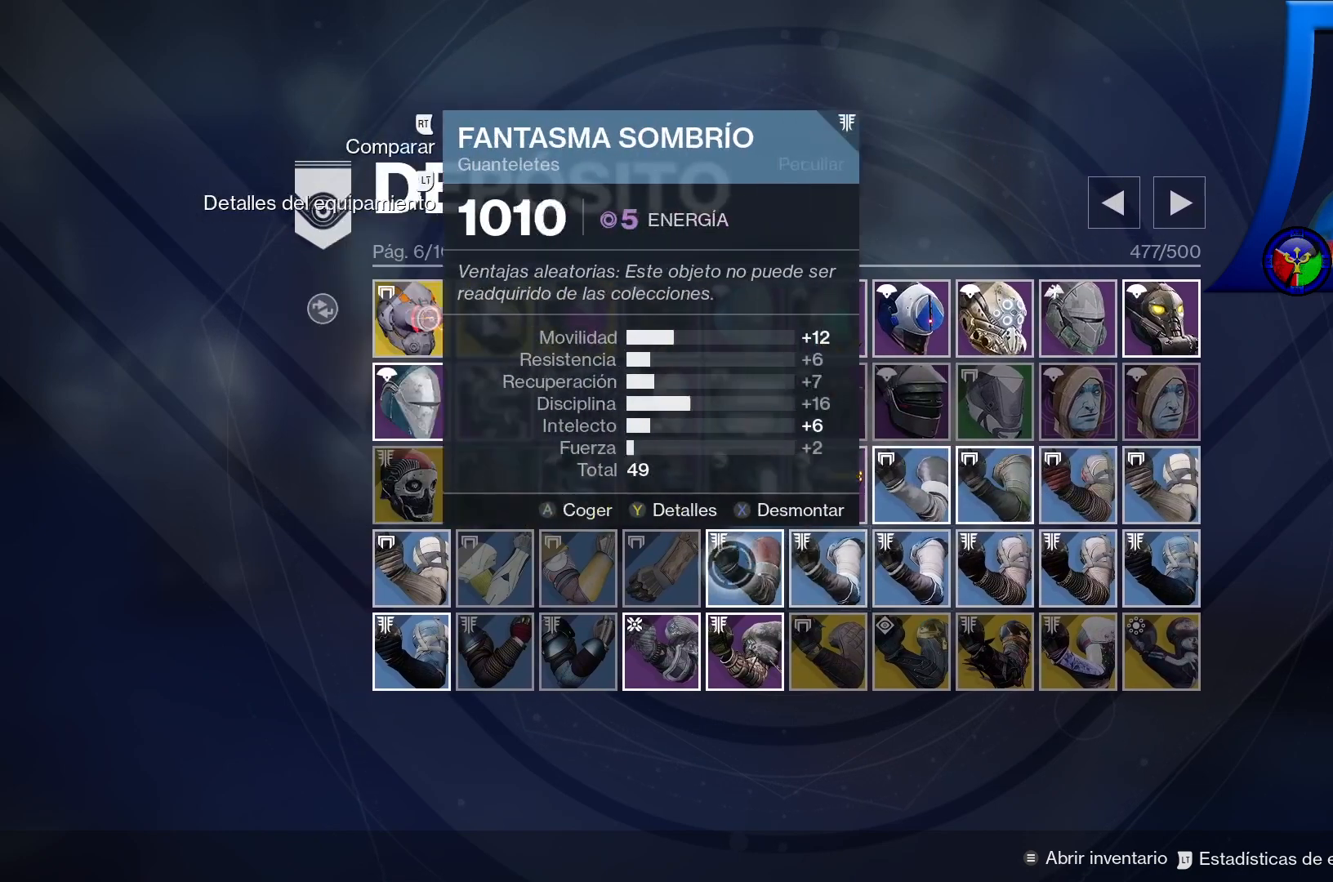
{"buttons": [], "left_stick": "left", "right_stick": "center", "events": []}
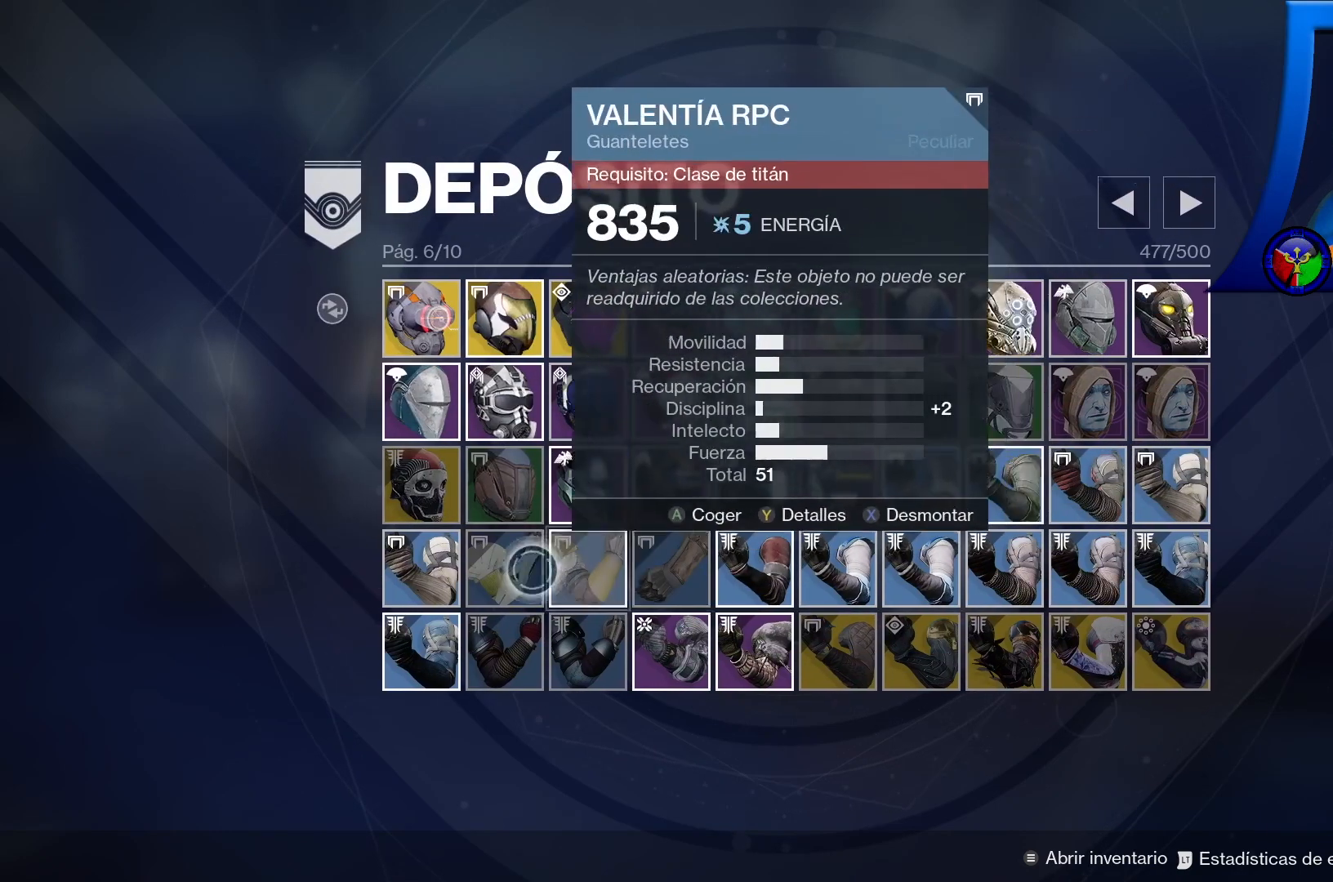
{"buttons": [], "left_stick": "center", "right_stick": "center", "events": [[317, "left_stick", "center"]]}
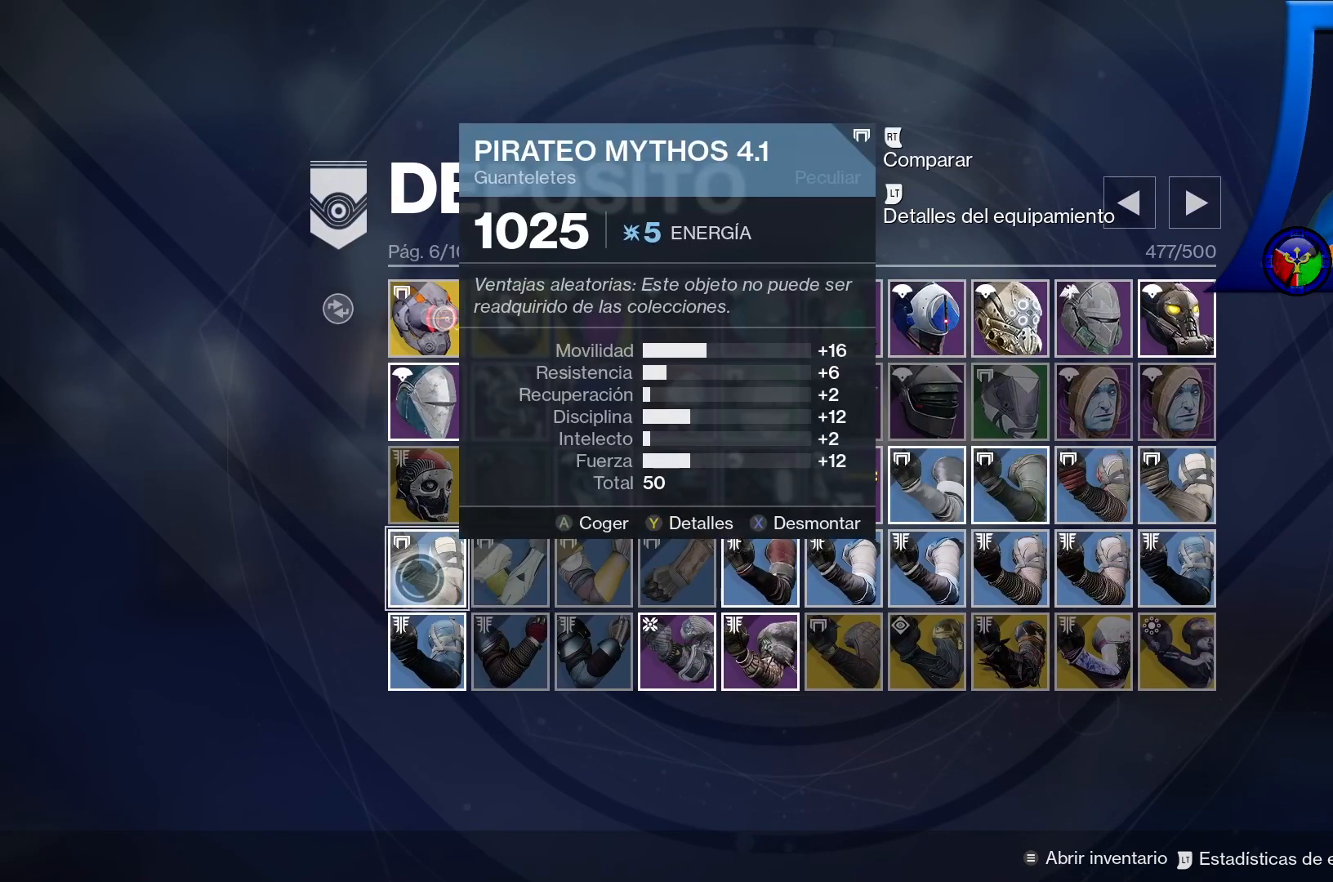
{"buttons": ["X"], "left_stick": "center", "right_stick": "center", "events": [[167, "X", "down"]]}
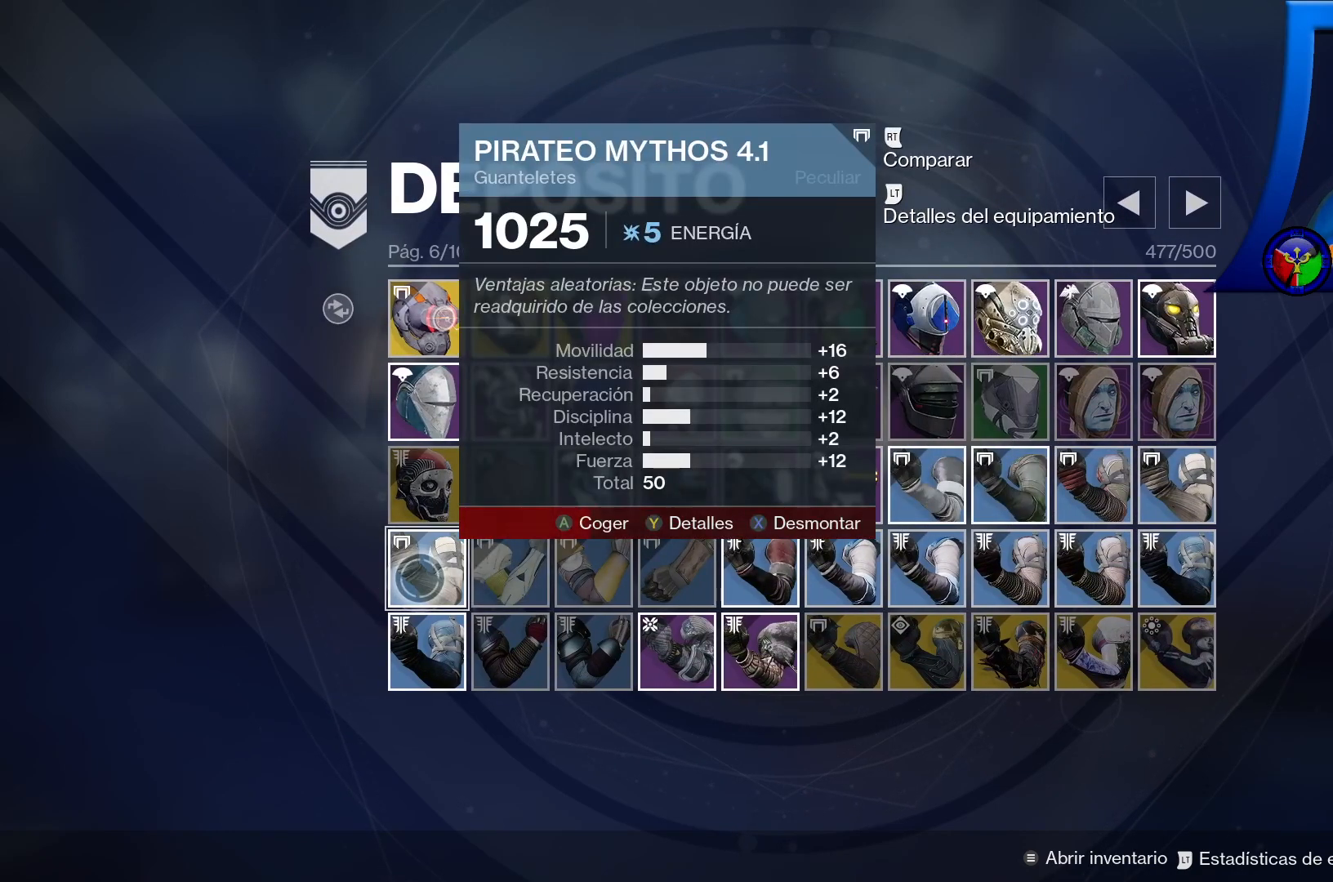
{"buttons": ["X"], "left_stick": "center", "right_stick": "center", "events": []}
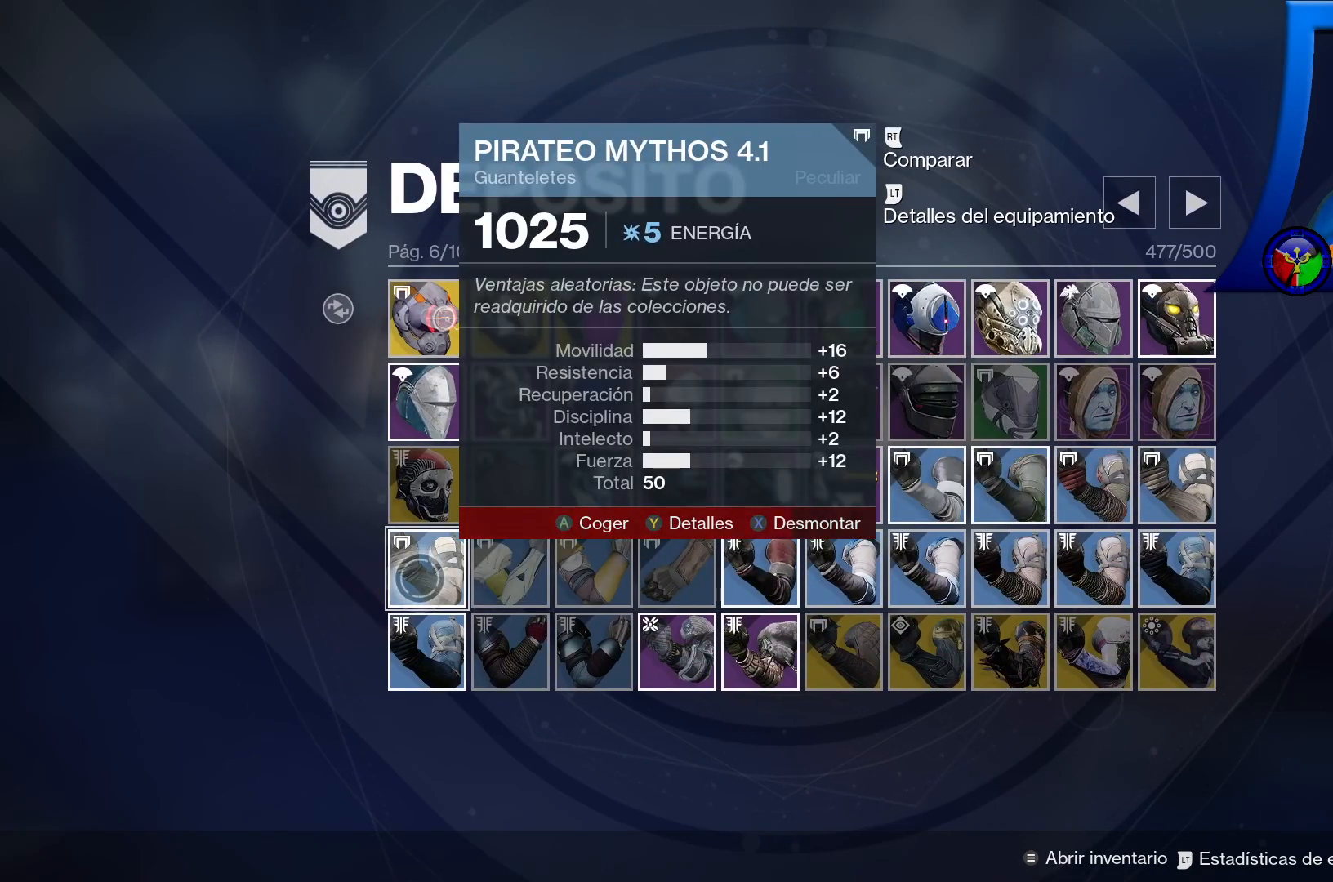
{"buttons": ["X"], "left_stick": "center", "right_stick": "center", "events": []}
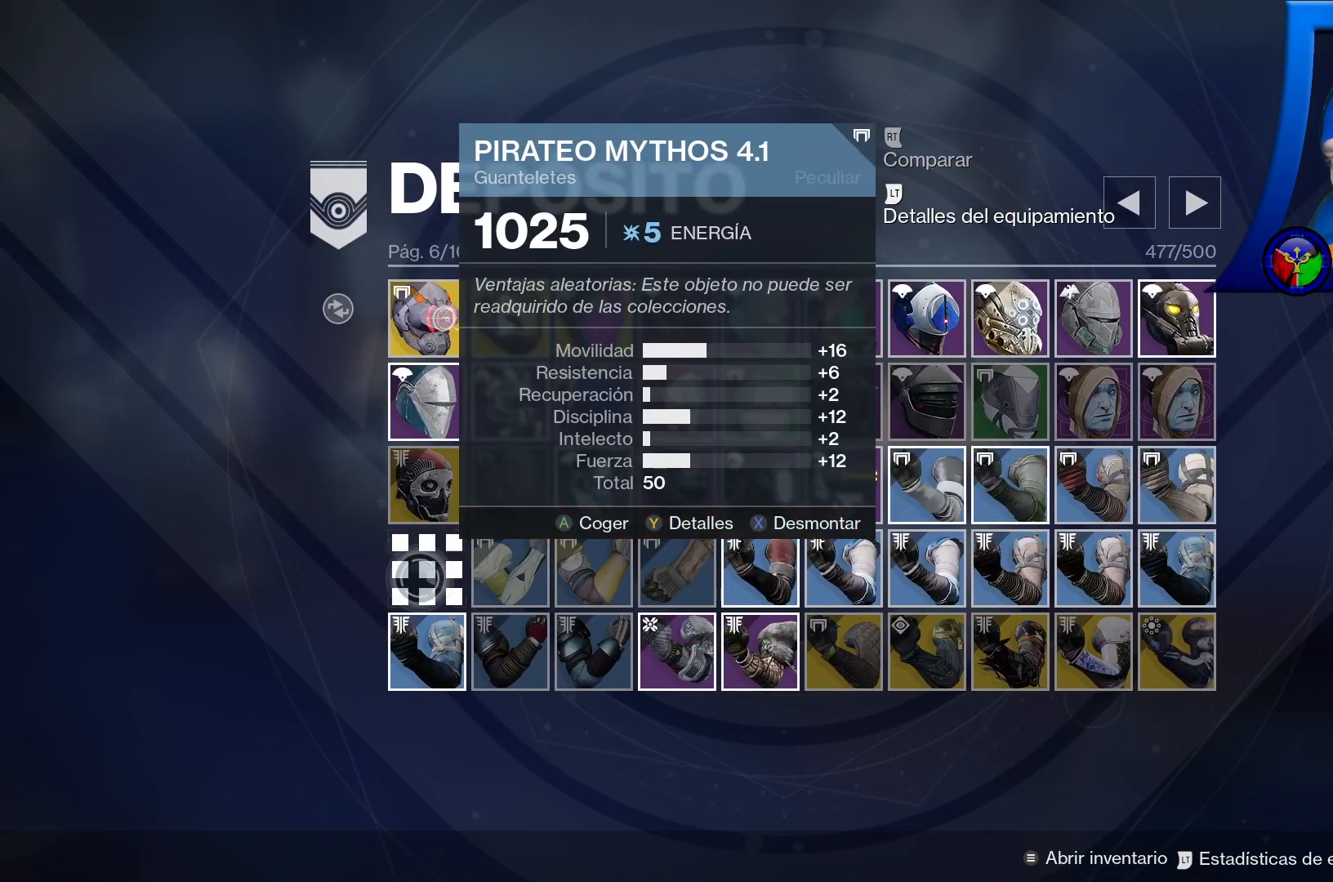
{"buttons": [], "left_stick": "right", "right_stick": "center", "events": [[83, "X", "up"], [133, "R1", "down"], [183, "R1", "up"], [300, "left_stick", "right"]]}
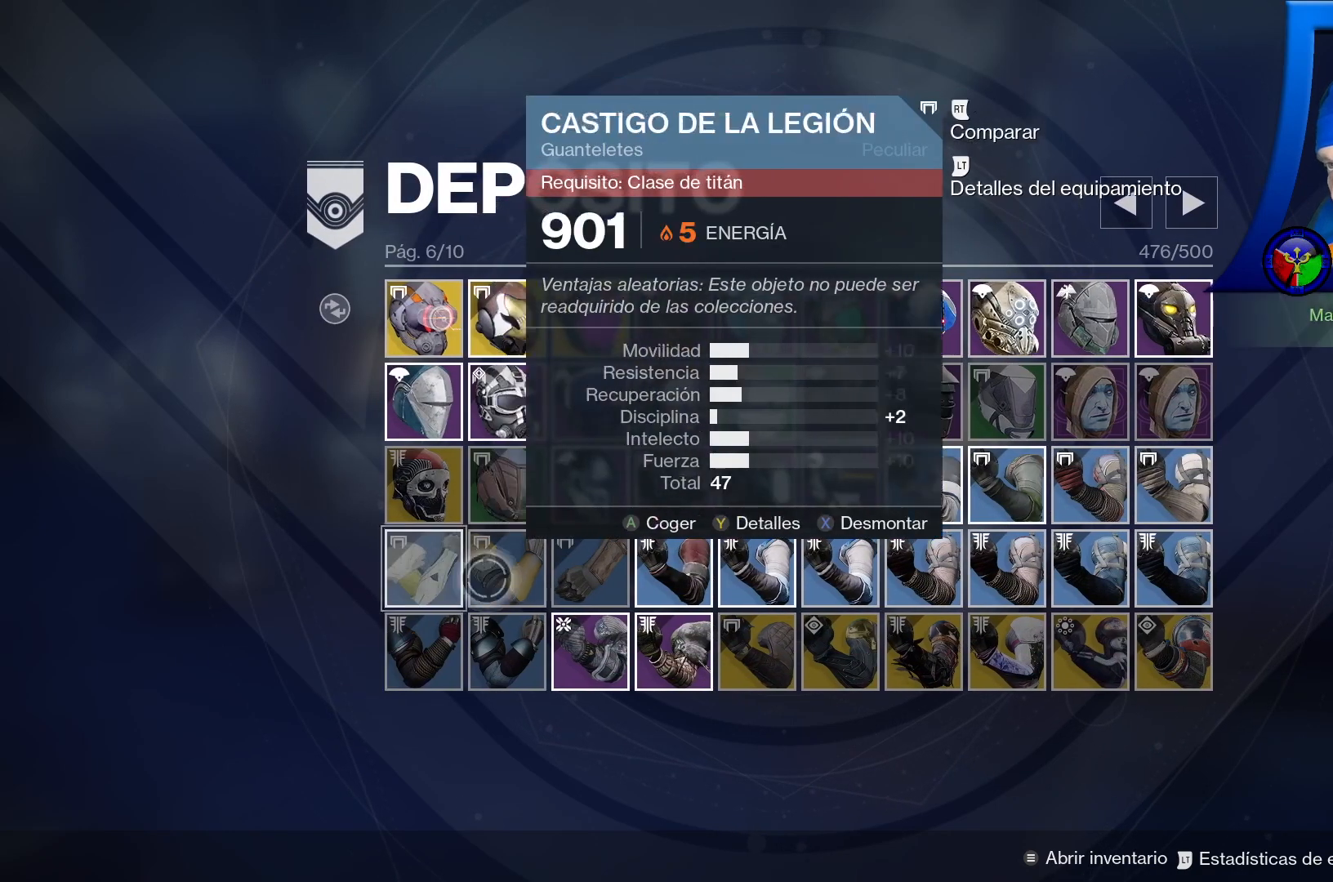
{"buttons": [], "left_stick": "right", "right_stick": "center", "events": []}
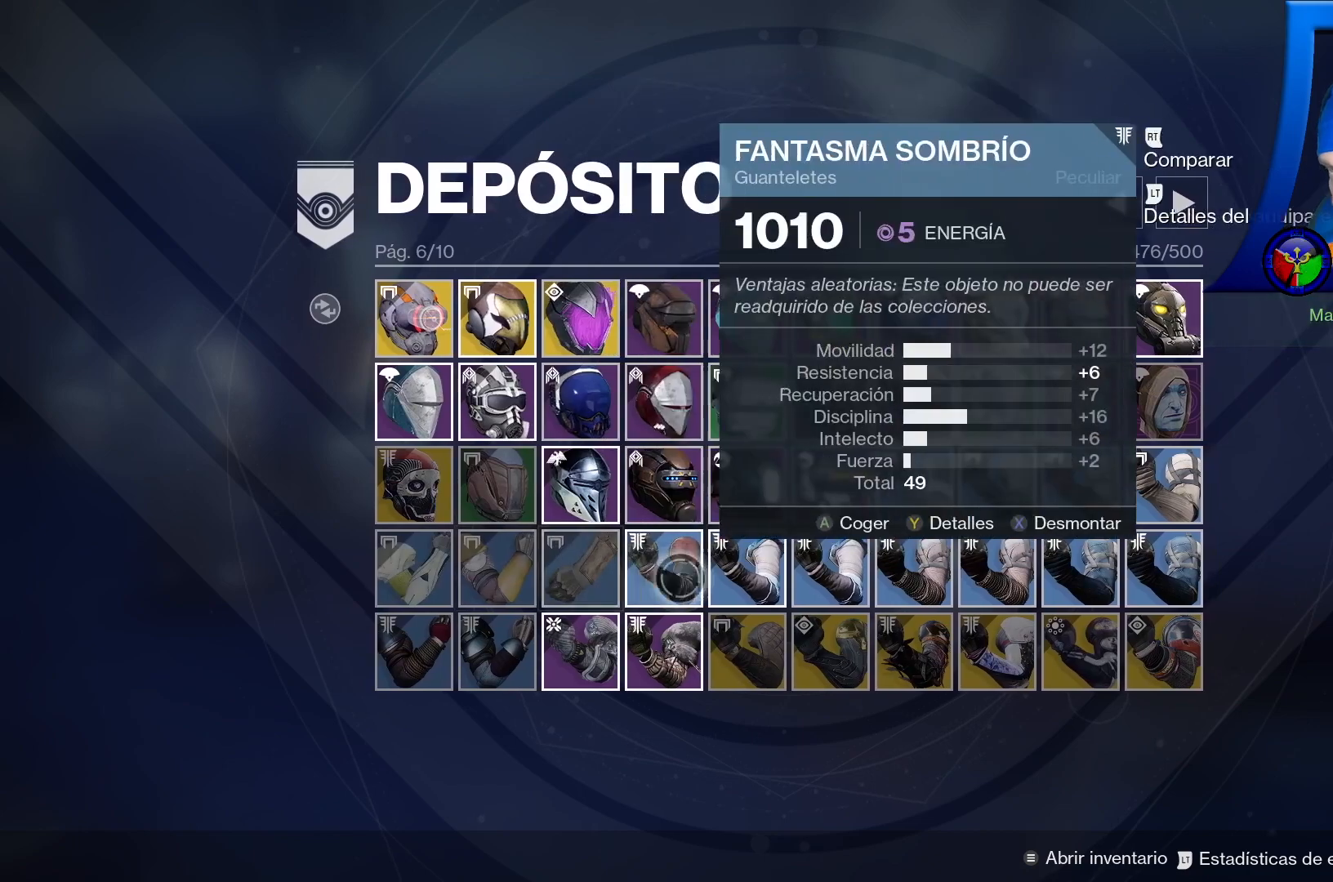
{"buttons": [], "left_stick": "center", "right_stick": "center", "events": [[183, "left_stick", "center"]]}
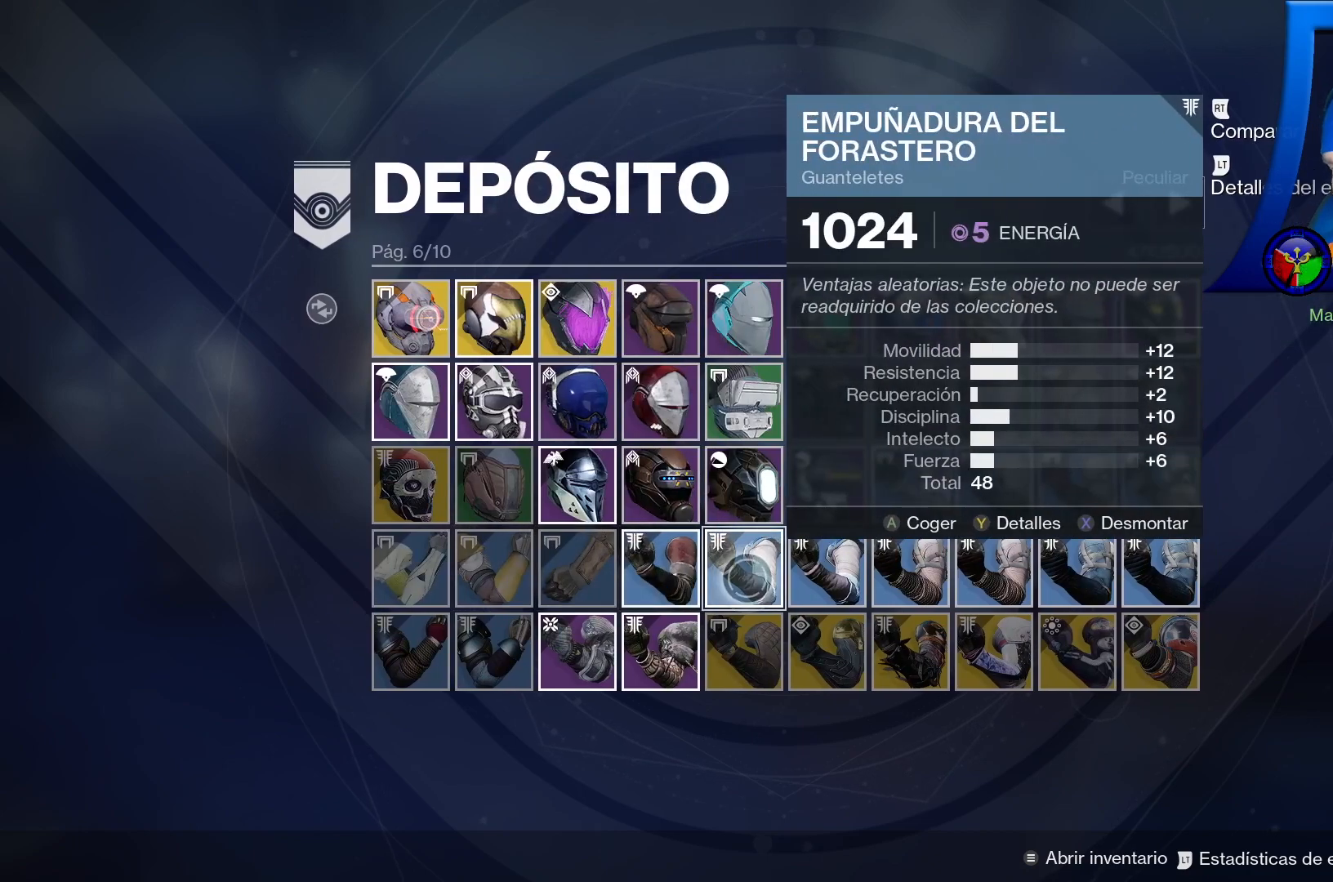
{"buttons": [], "left_stick": "center", "right_stick": "center", "events": []}
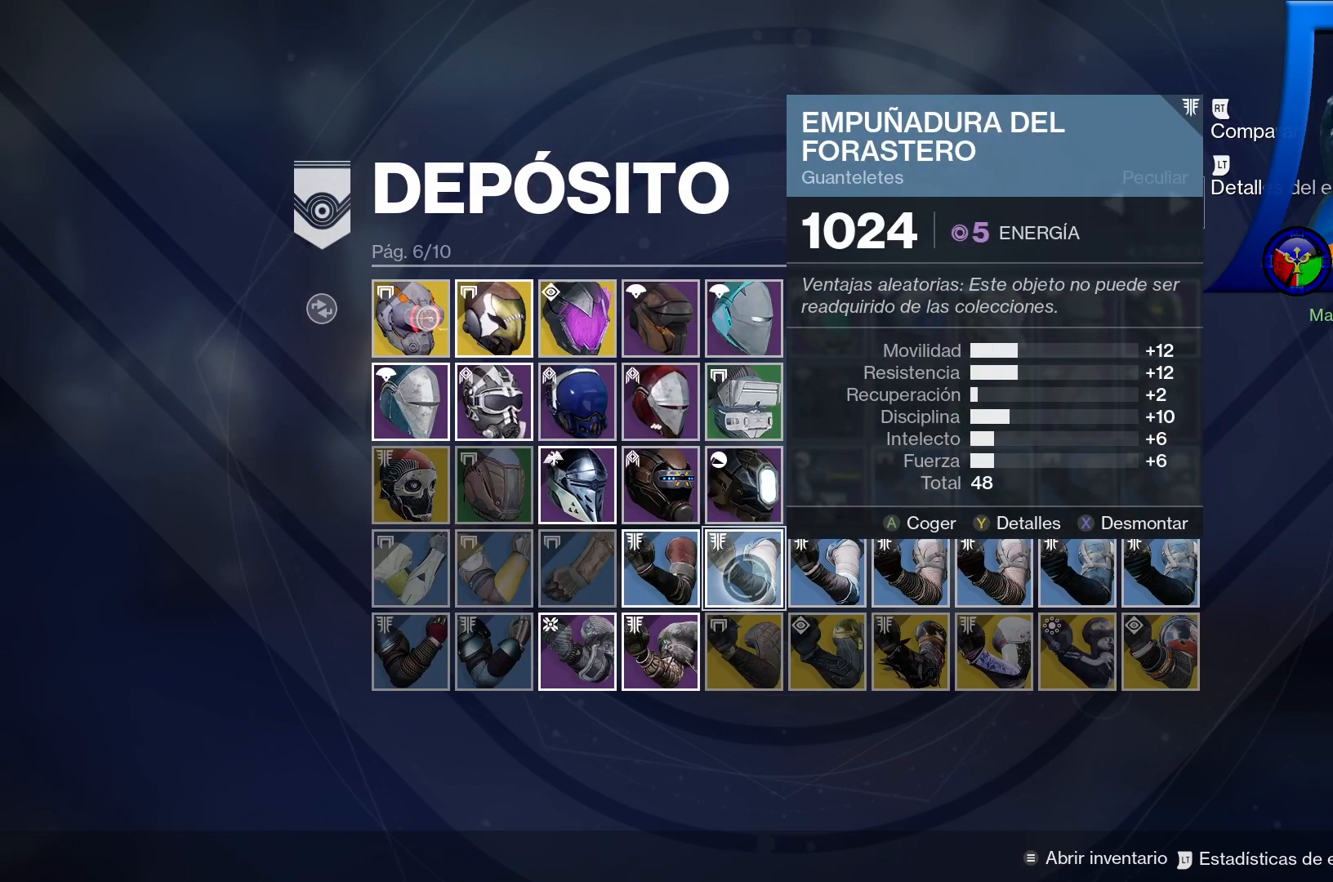
{"buttons": [], "left_stick": "center", "right_stick": "center", "events": [[217, "left_stick", "right"], [400, "left_stick", "center"]]}
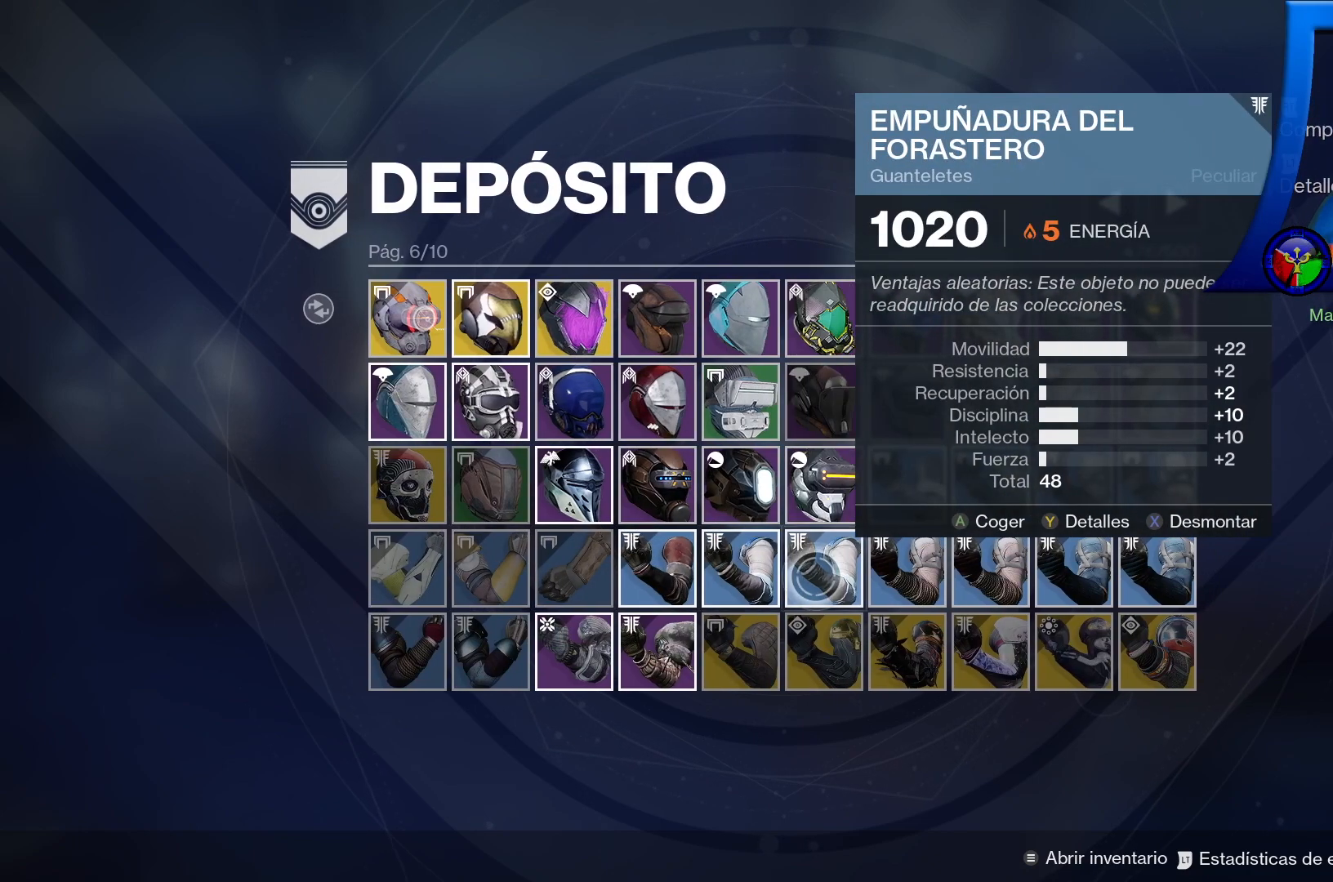
{"buttons": [], "left_stick": "center", "right_stick": "center", "events": [[200, "left_stick", "left"], [417, "left_stick", "center"]]}
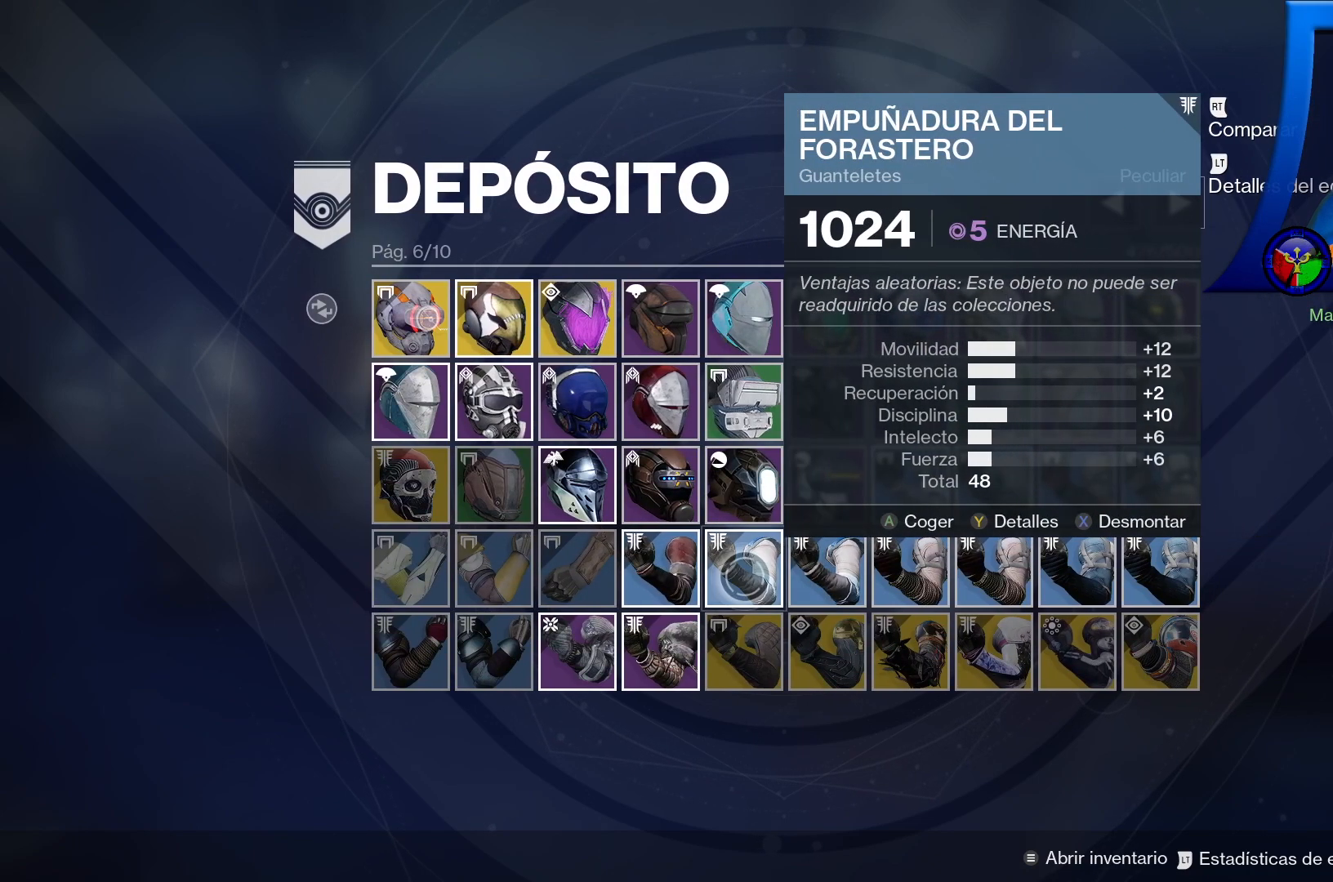
{"buttons": [], "left_stick": "center", "right_stick": "center", "events": [[167, "left_stick", "right"], [333, "left_stick", "center"]]}
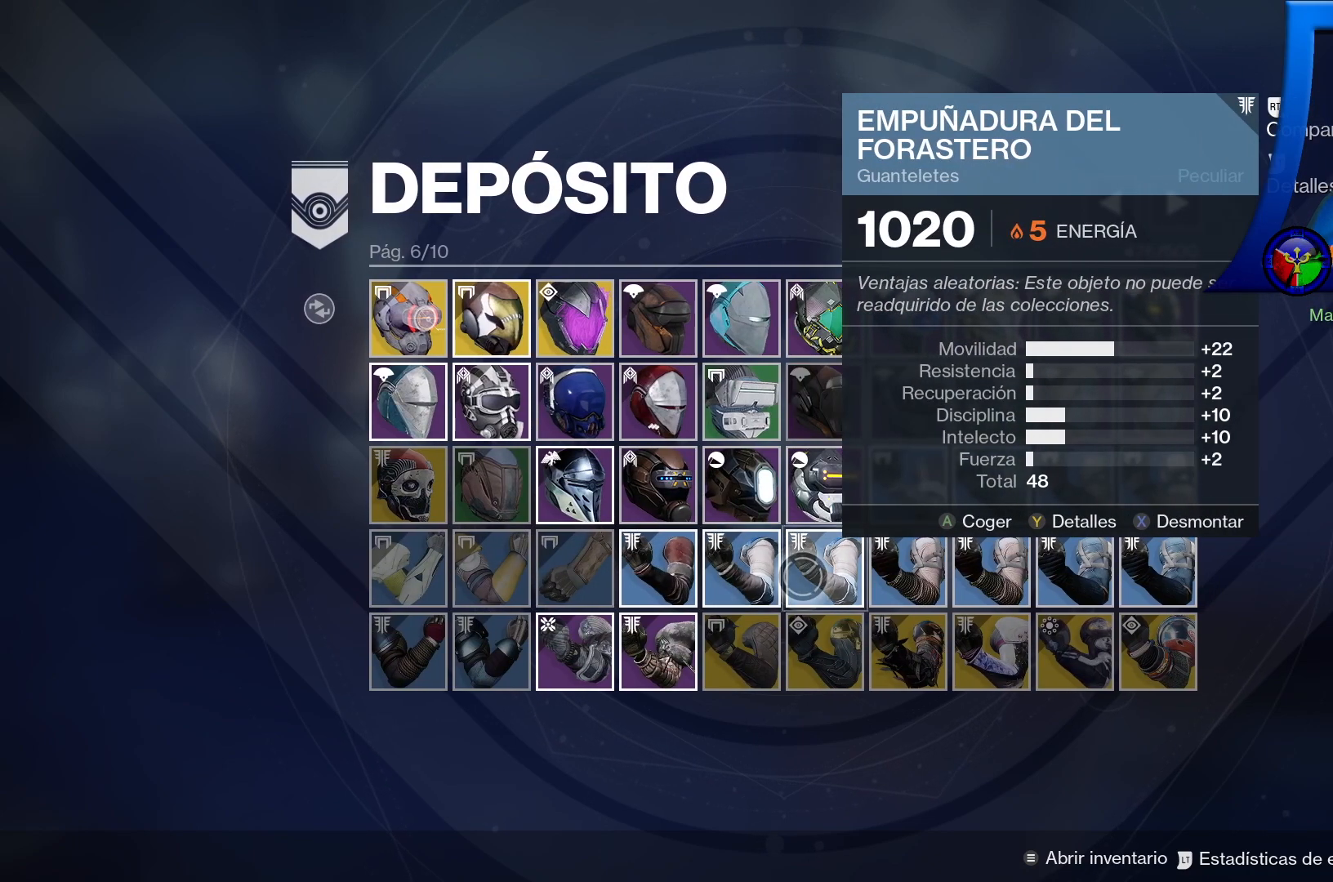
{"buttons": [], "left_stick": "right", "right_stick": "center", "events": [[33, "left_stick", "left"], [250, "left_stick", "center"], [383, "left_stick", "right"]]}
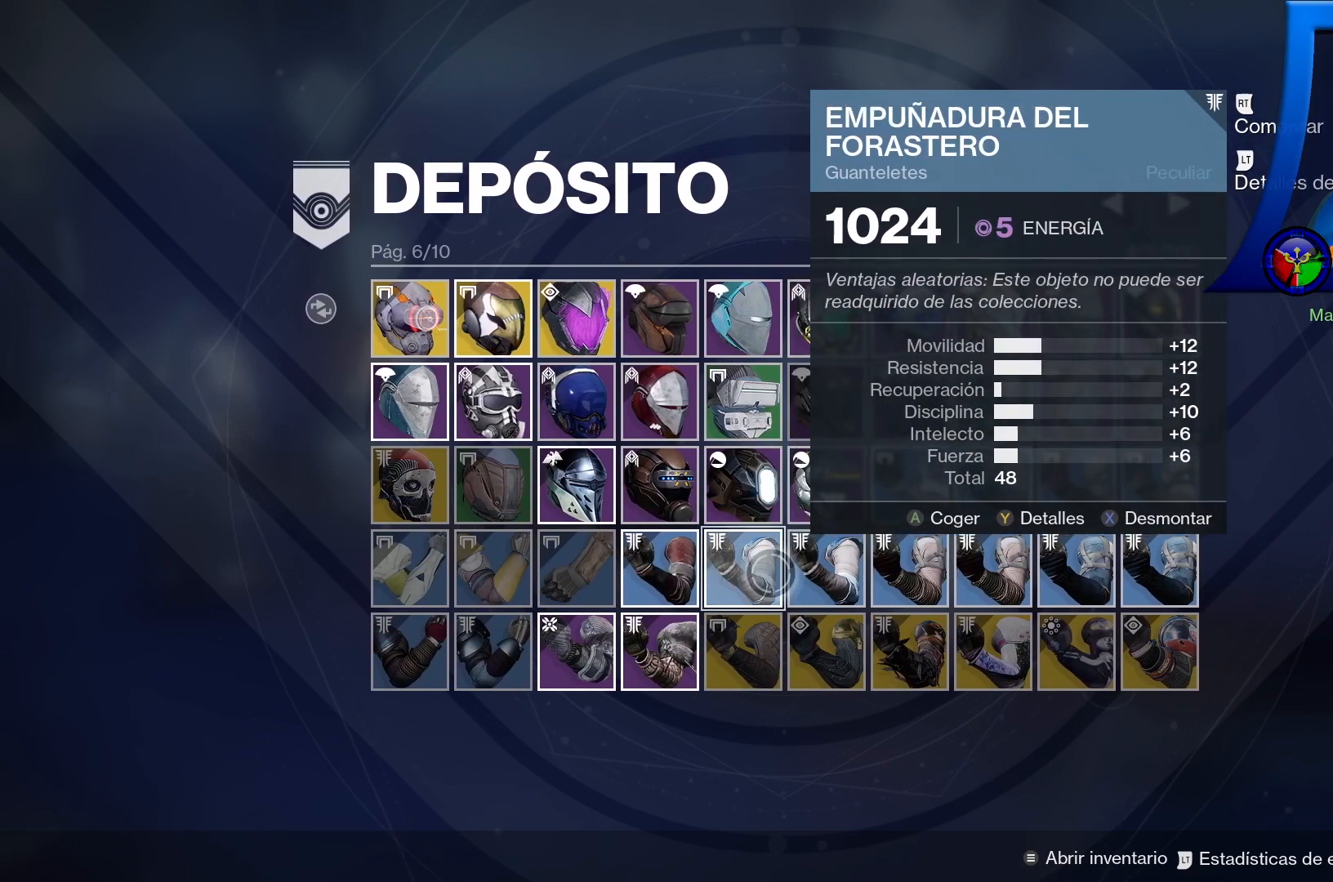
{"buttons": [], "left_stick": "center", "right_stick": "center", "events": [[50, "left_stick", "center"]]}
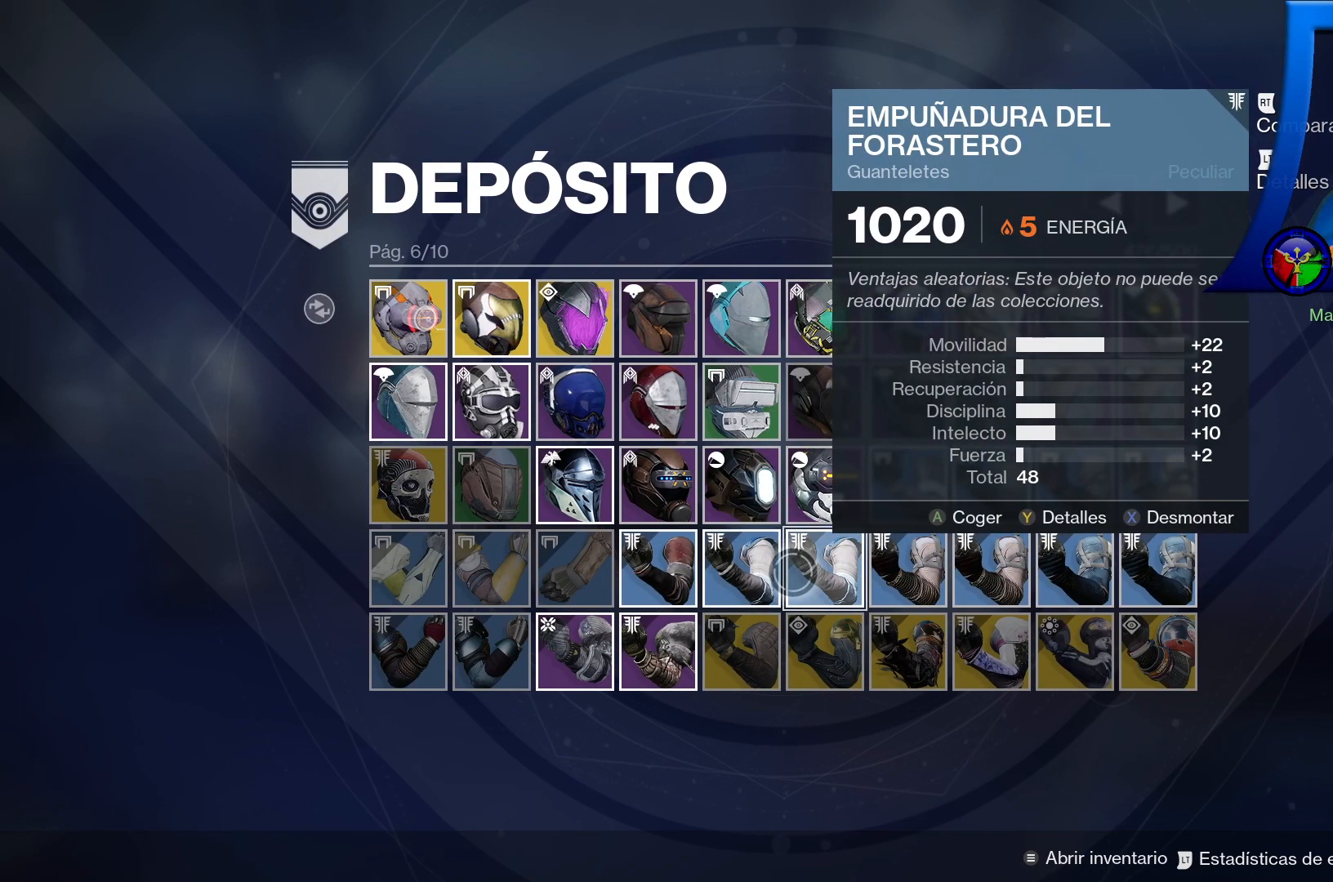
{"buttons": [], "left_stick": "left", "right_stick": "center", "events": [[383, "left_stick", "left"]]}
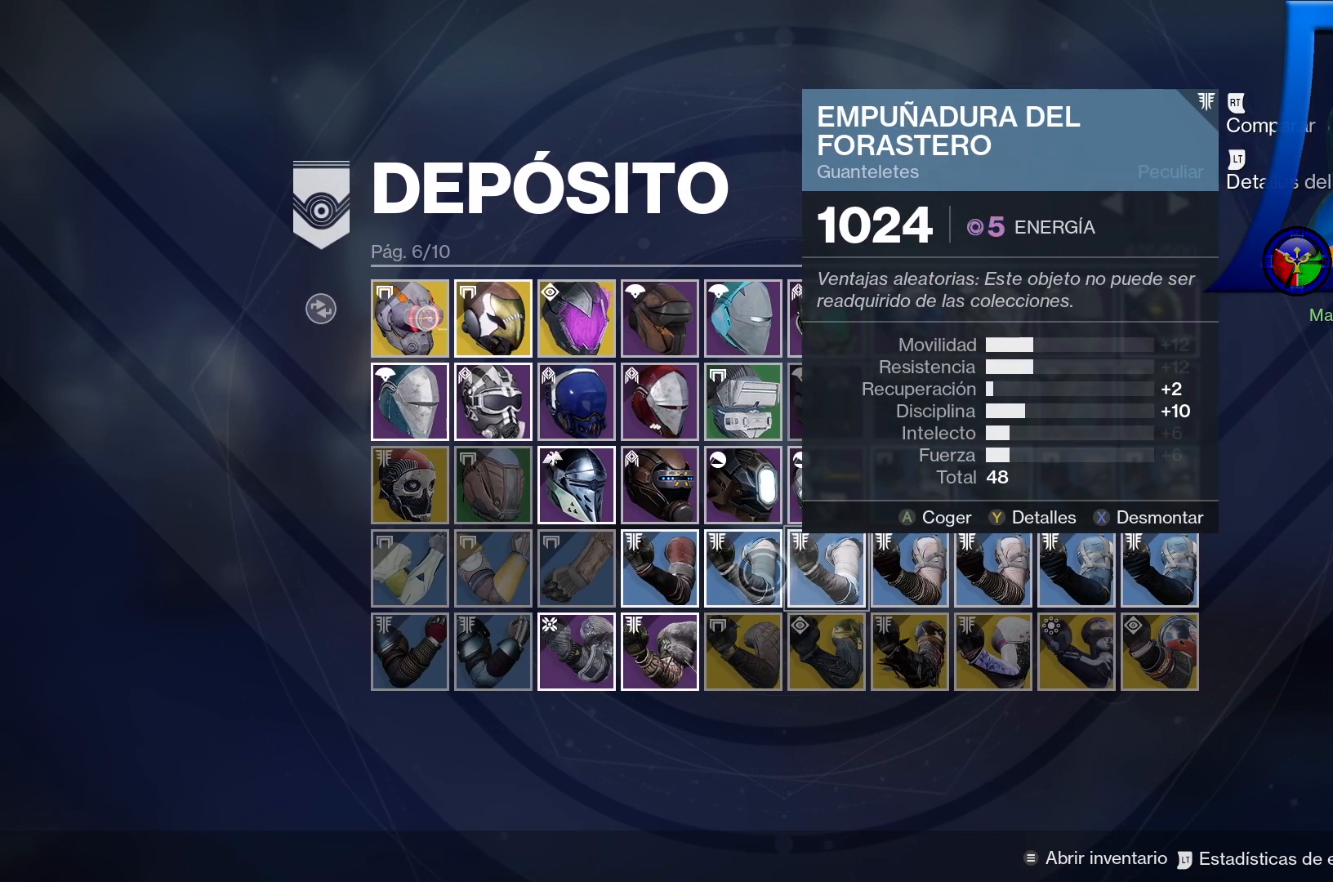
{"buttons": [], "left_stick": "center", "right_stick": "center", "events": [[83, "left_stick", "center"], [267, "left_stick", "right"], [450, "left_stick", "center"]]}
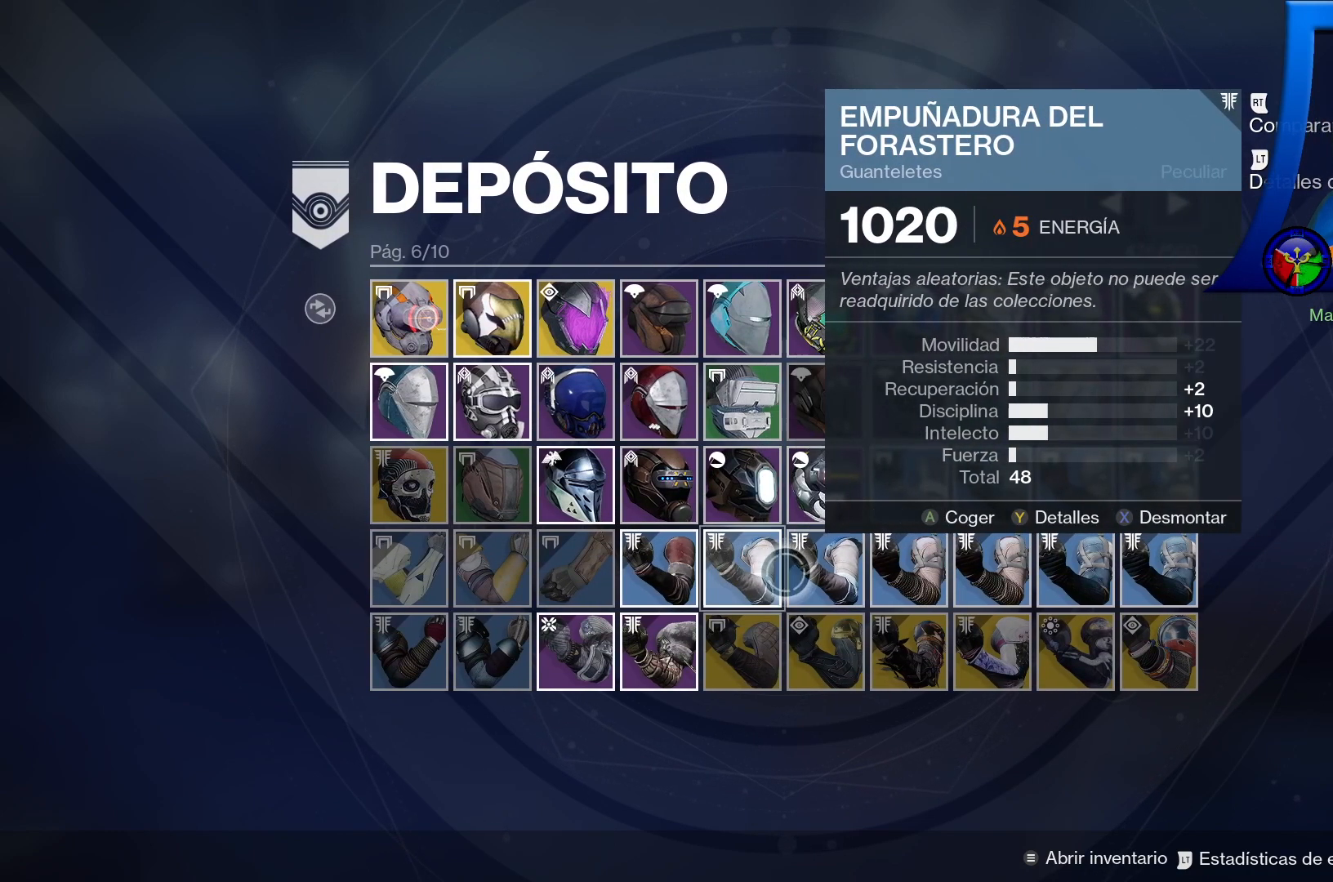
{"buttons": [], "left_stick": "center", "right_stick": "center", "events": []}
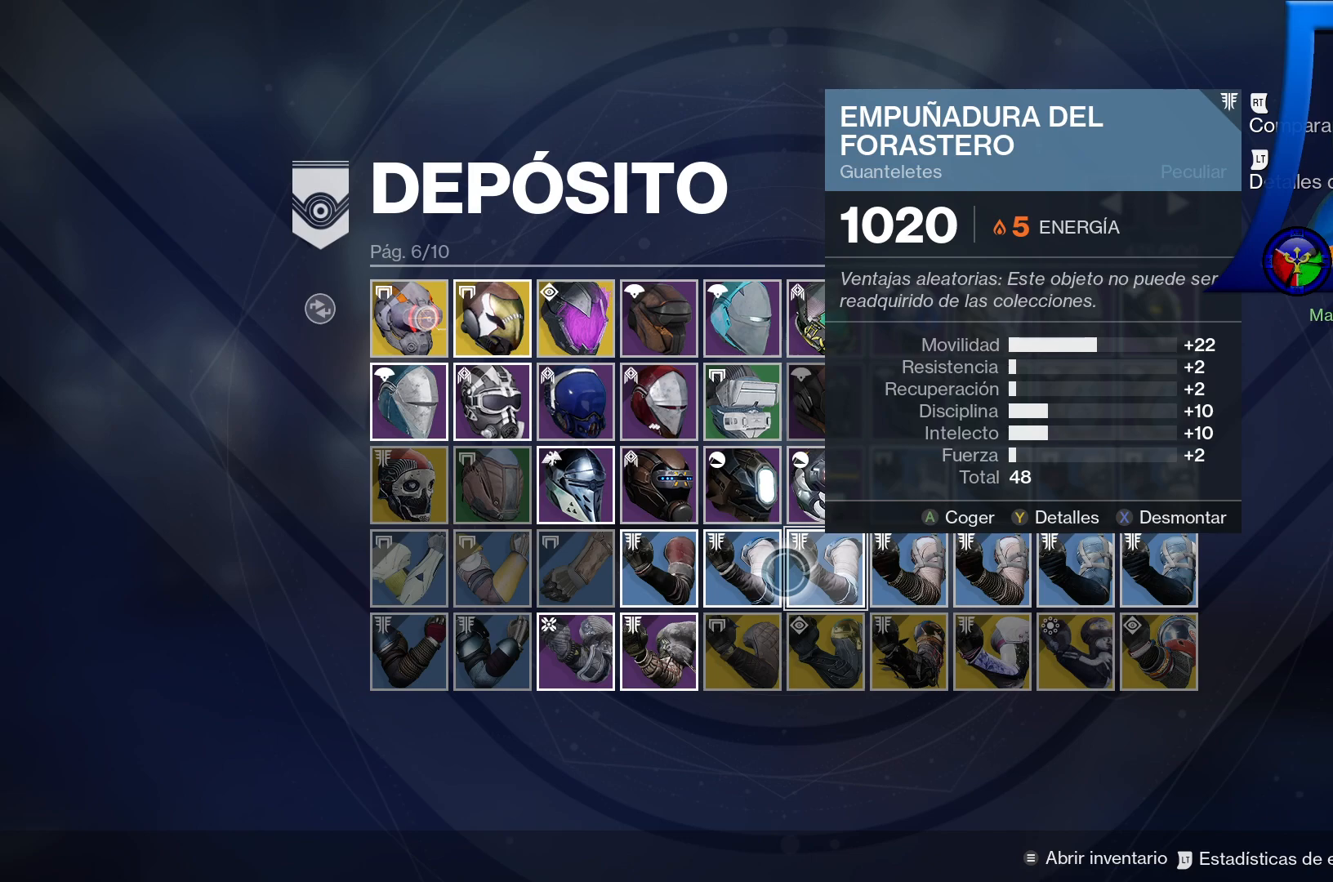
{"buttons": [], "left_stick": "center", "right_stick": "center", "events": []}